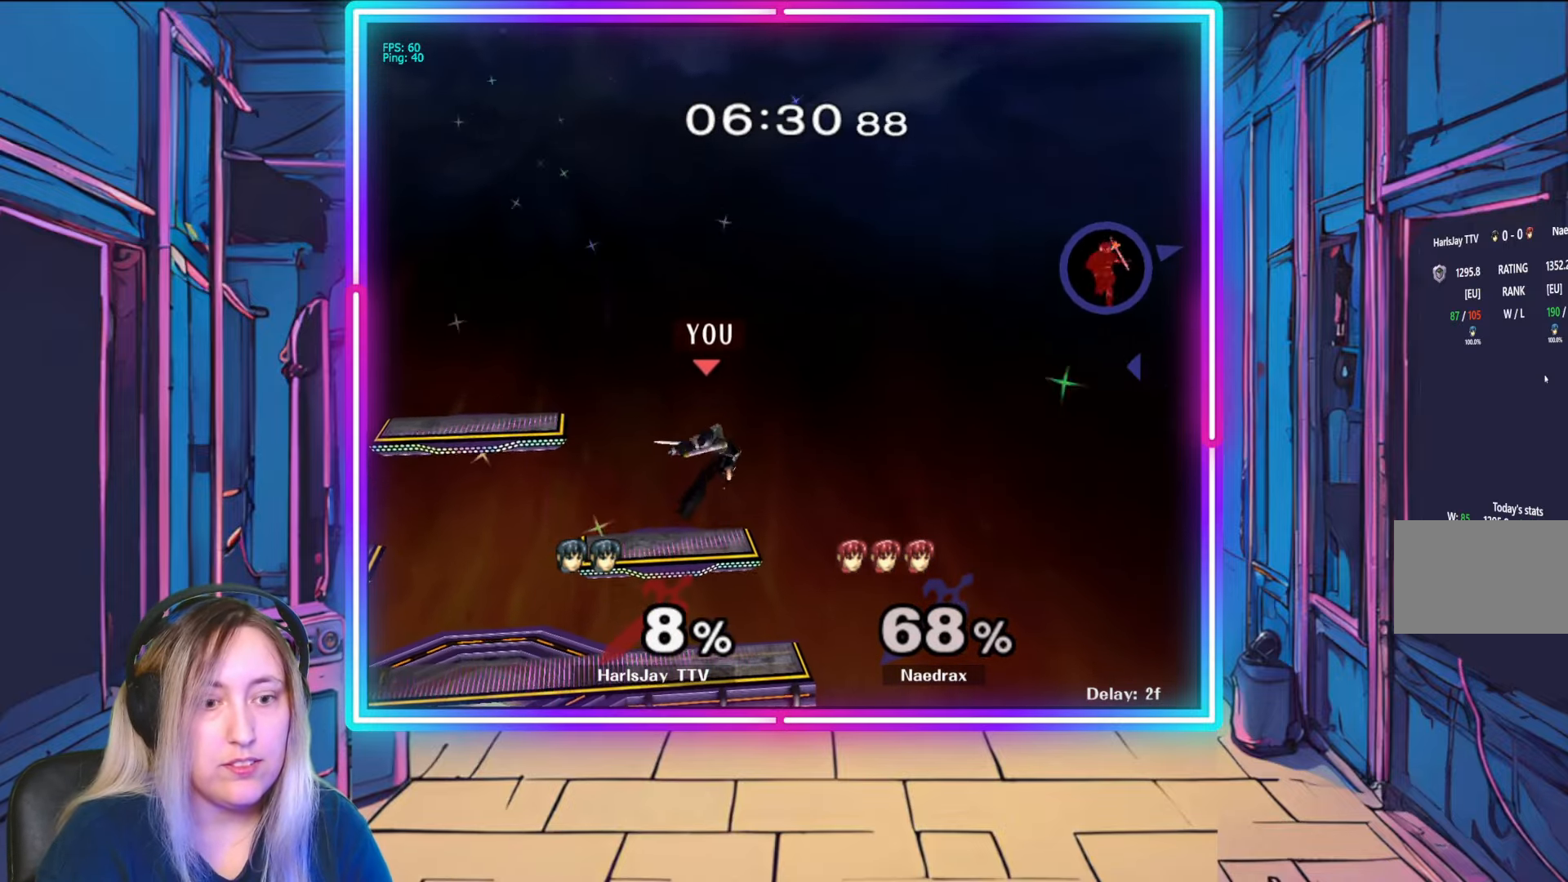
Gameplay with a controller (Nintendo layout); each line is a JSON object with the inputs held at the frame after it. "events" lists button and stick changes between this image and that frame as [ms after this image, input, new state], when the widget could be followed in between. Not read: L3 R3 START.
{"buttons": [], "left_stick": "left", "right_stick": "center", "events": [[417, "left_stick", "left"]]}
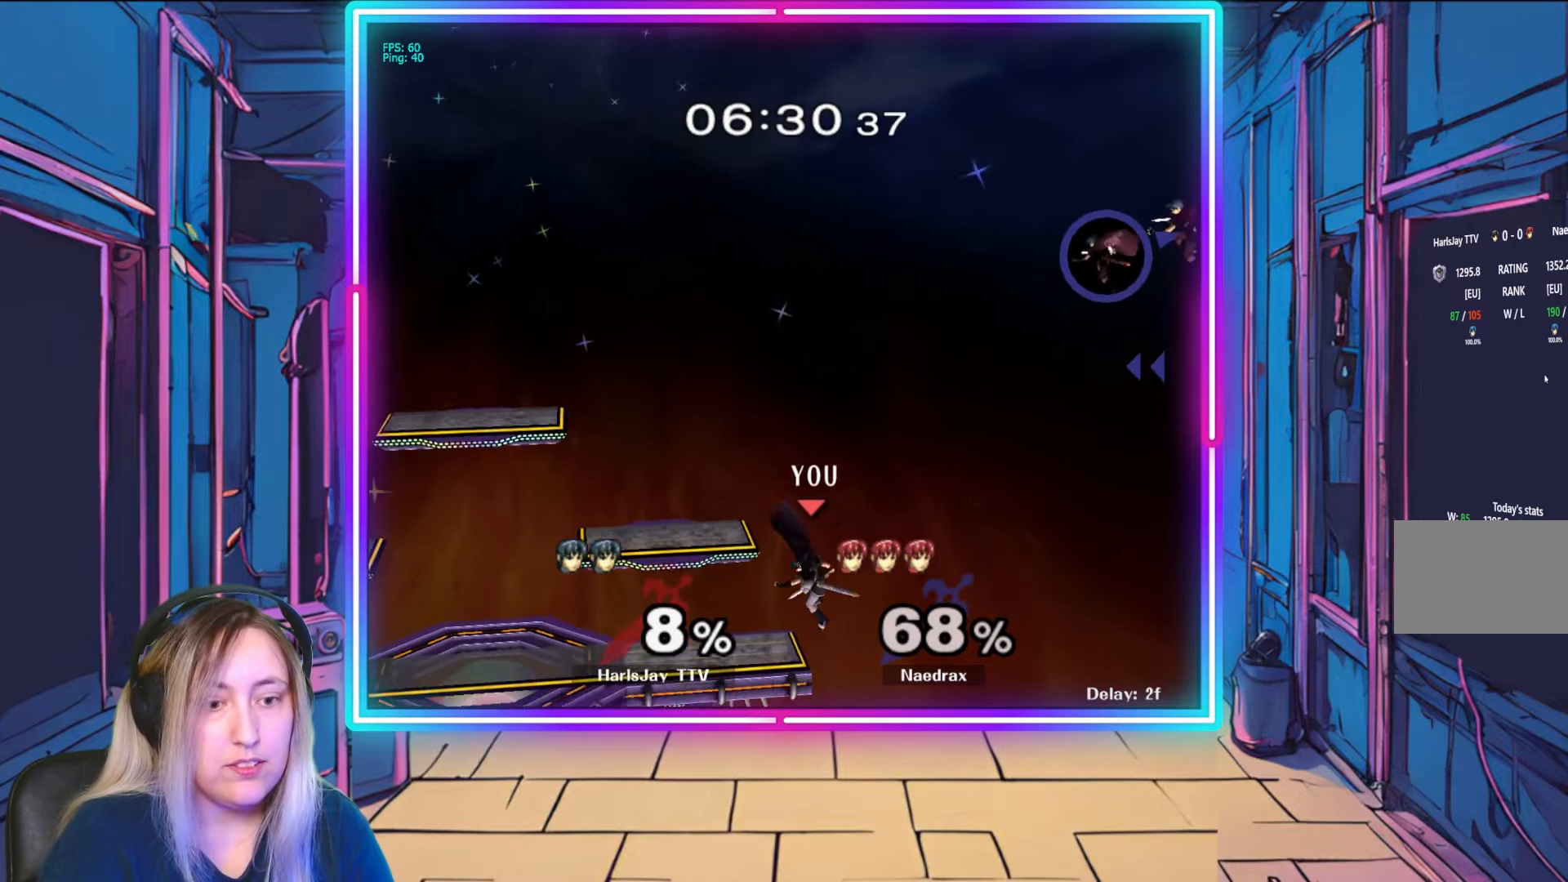
{"buttons": [], "left_stick": "center", "right_stick": "center", "events": [[150, "left_stick", "center"]]}
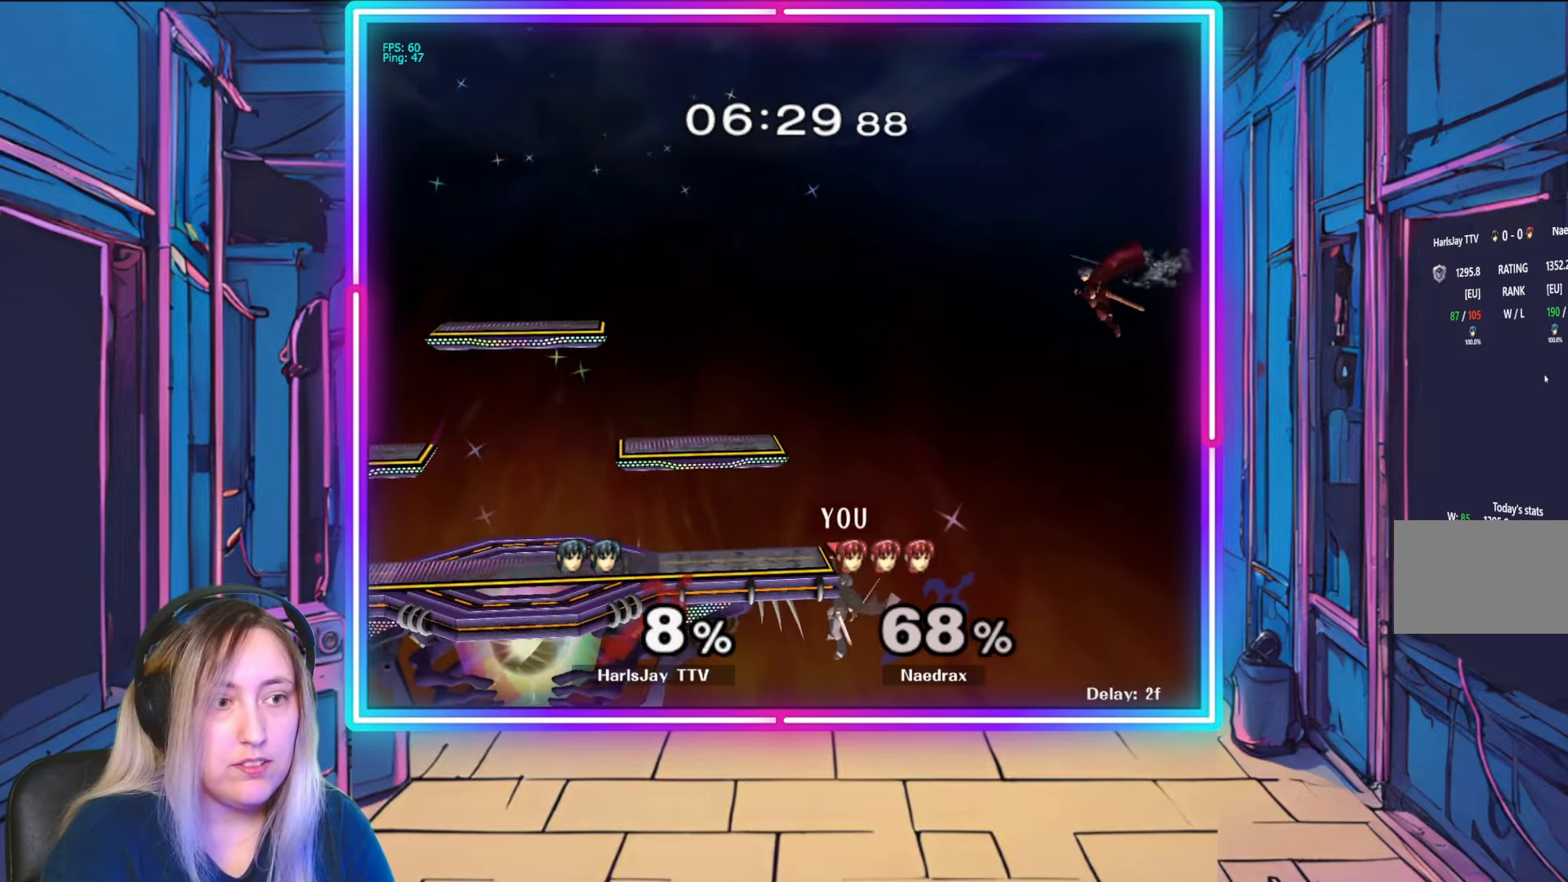
{"buttons": [], "left_stick": "center", "right_stick": "center", "events": []}
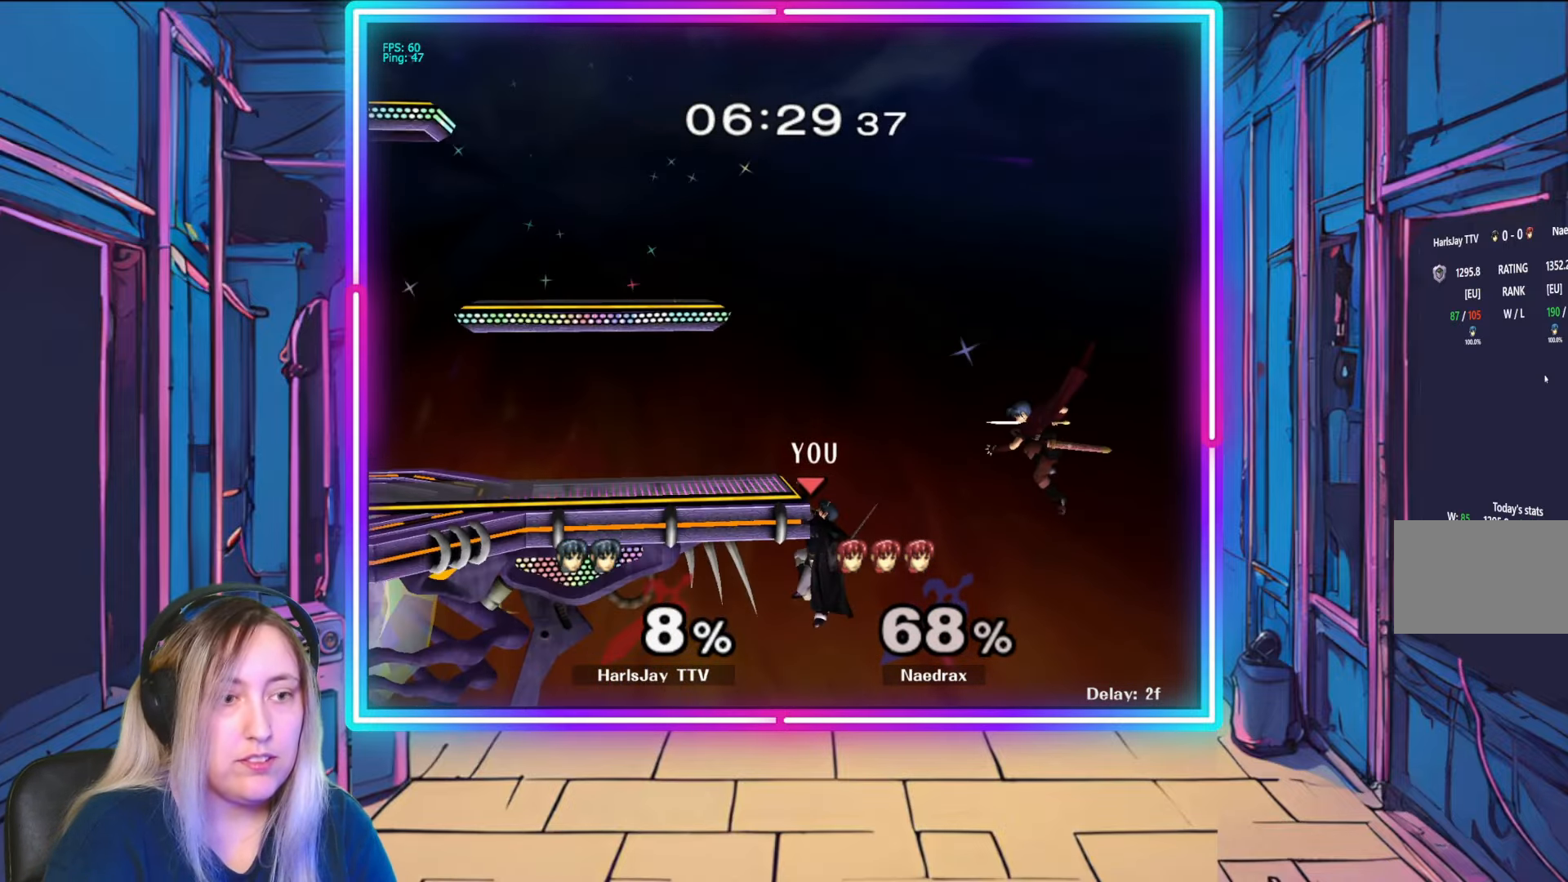
{"buttons": ["R1"], "left_stick": "center", "right_stick": "center", "events": [[400, "R1", "down"]]}
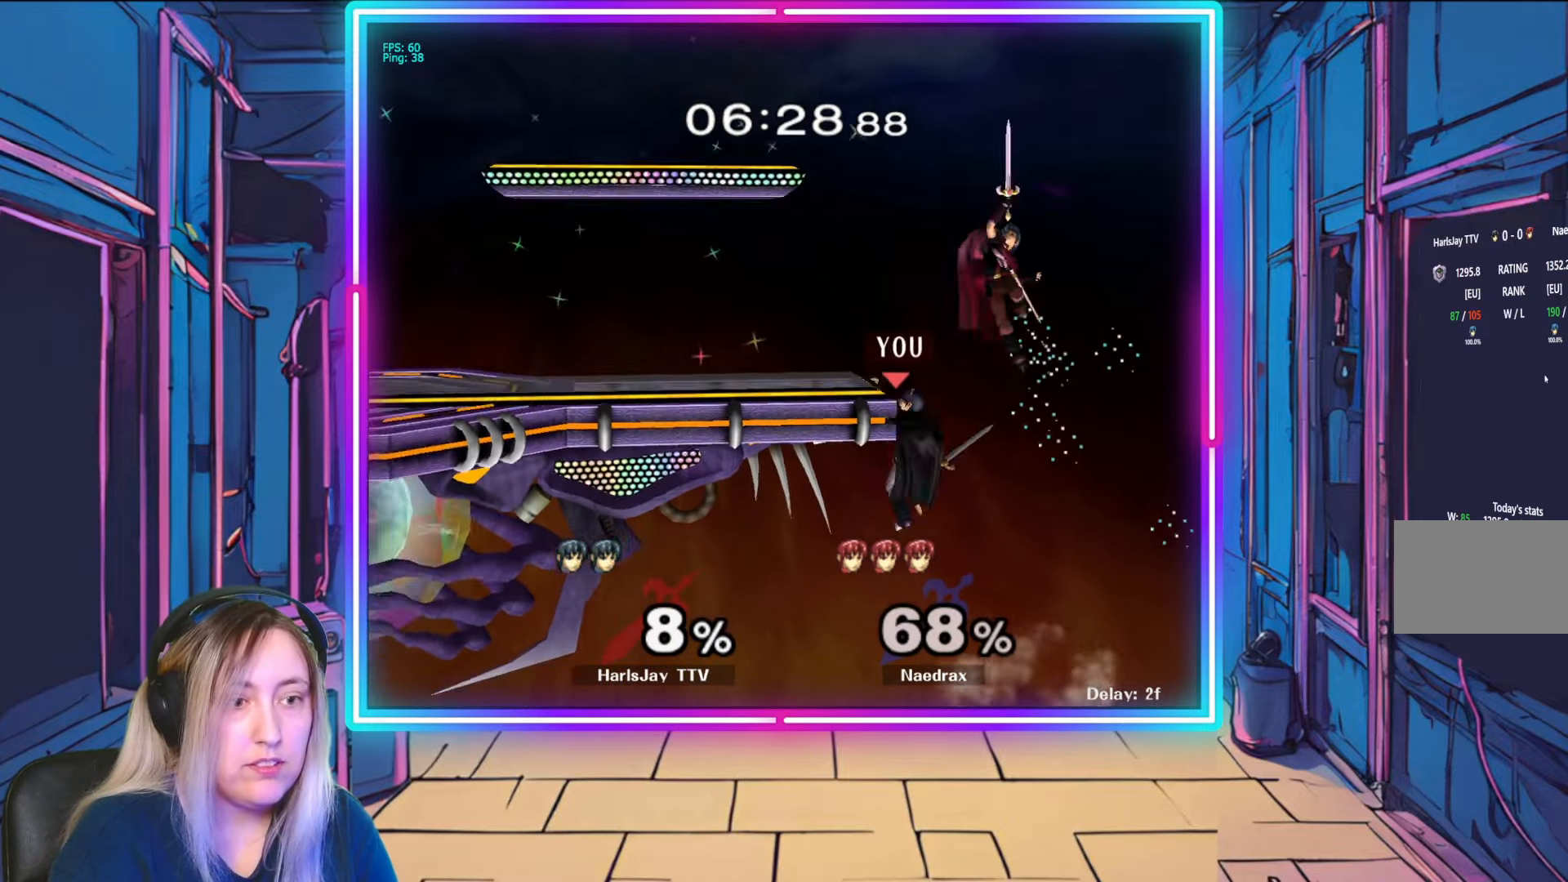
{"buttons": ["R1"], "left_stick": "center", "right_stick": "center", "events": []}
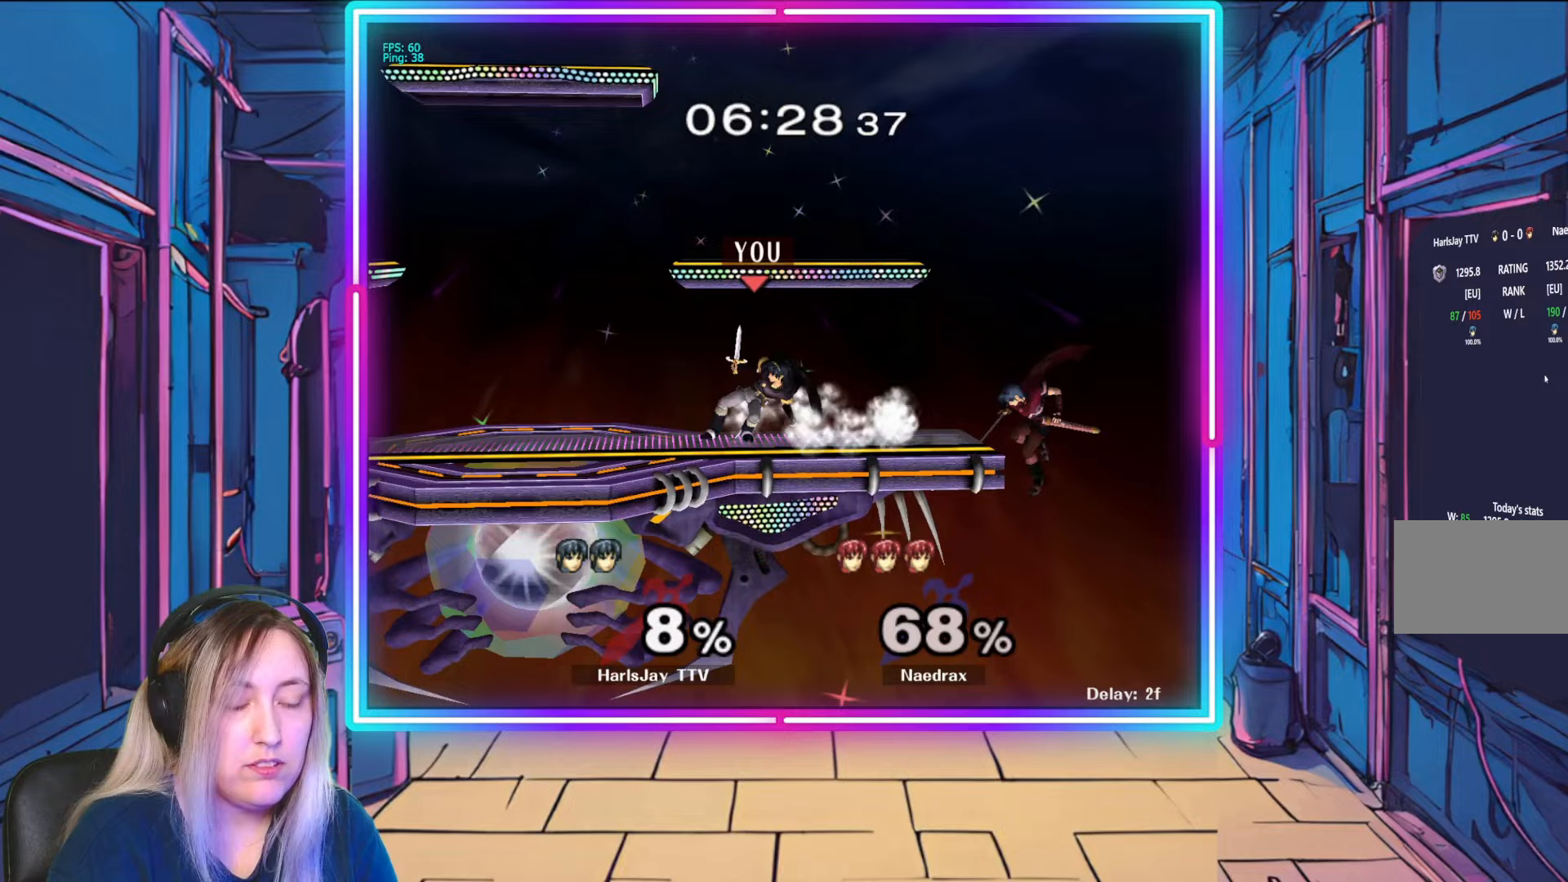
{"buttons": [], "left_stick": "center", "right_stick": "center", "events": [[267, "R1", "up"]]}
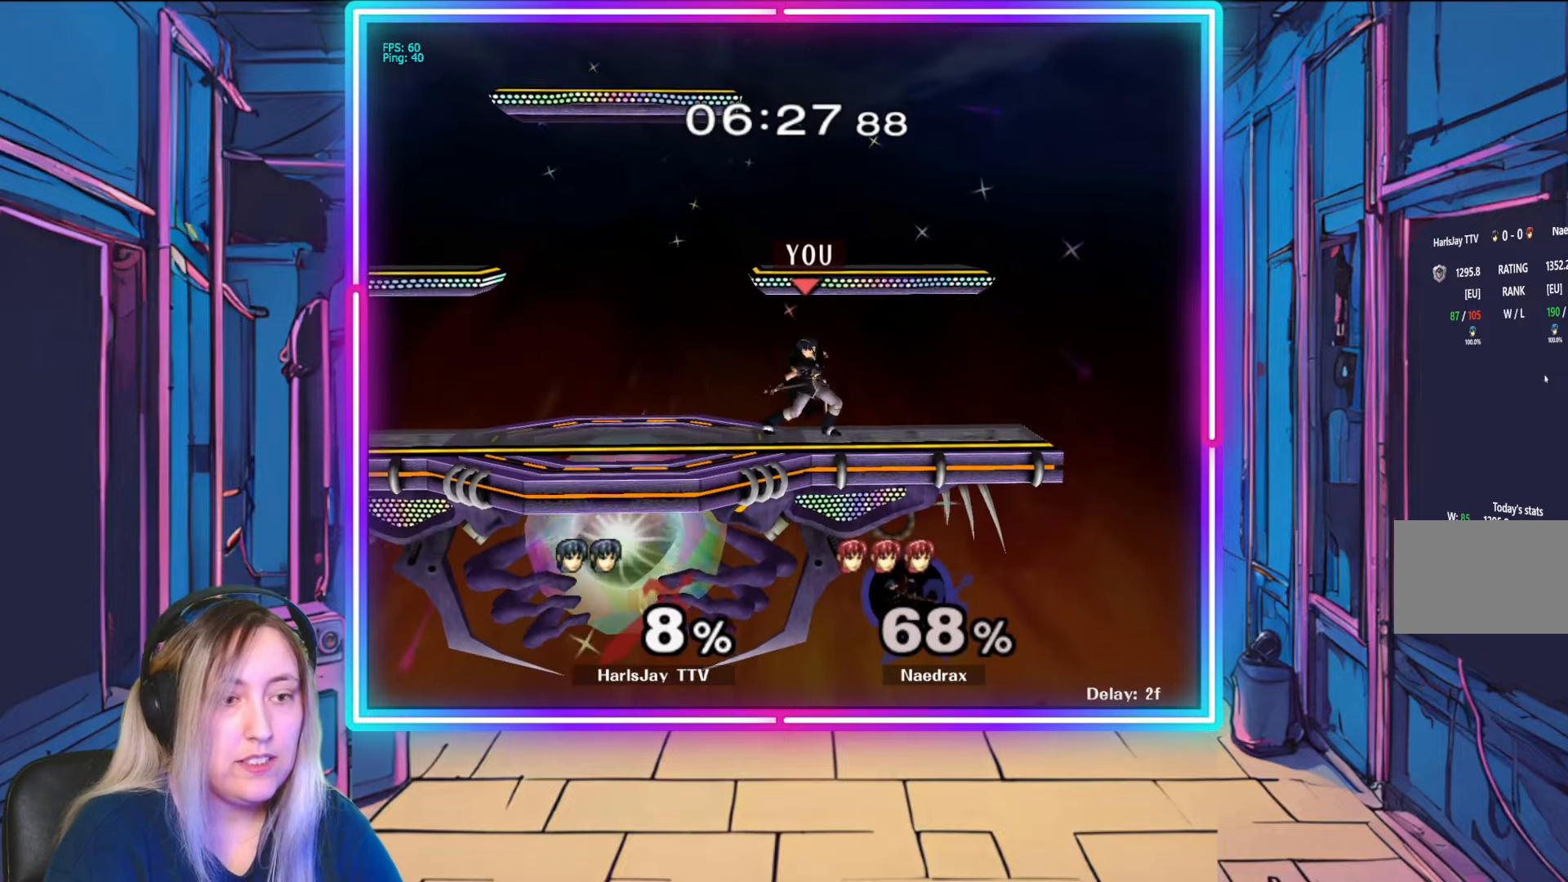
{"buttons": [], "left_stick": "down-right", "right_stick": "center", "events": [[350, "Y", "down"], [400, "left_stick", "right"], [417, "Y", "up"], [450, "left_stick", "down-right"]]}
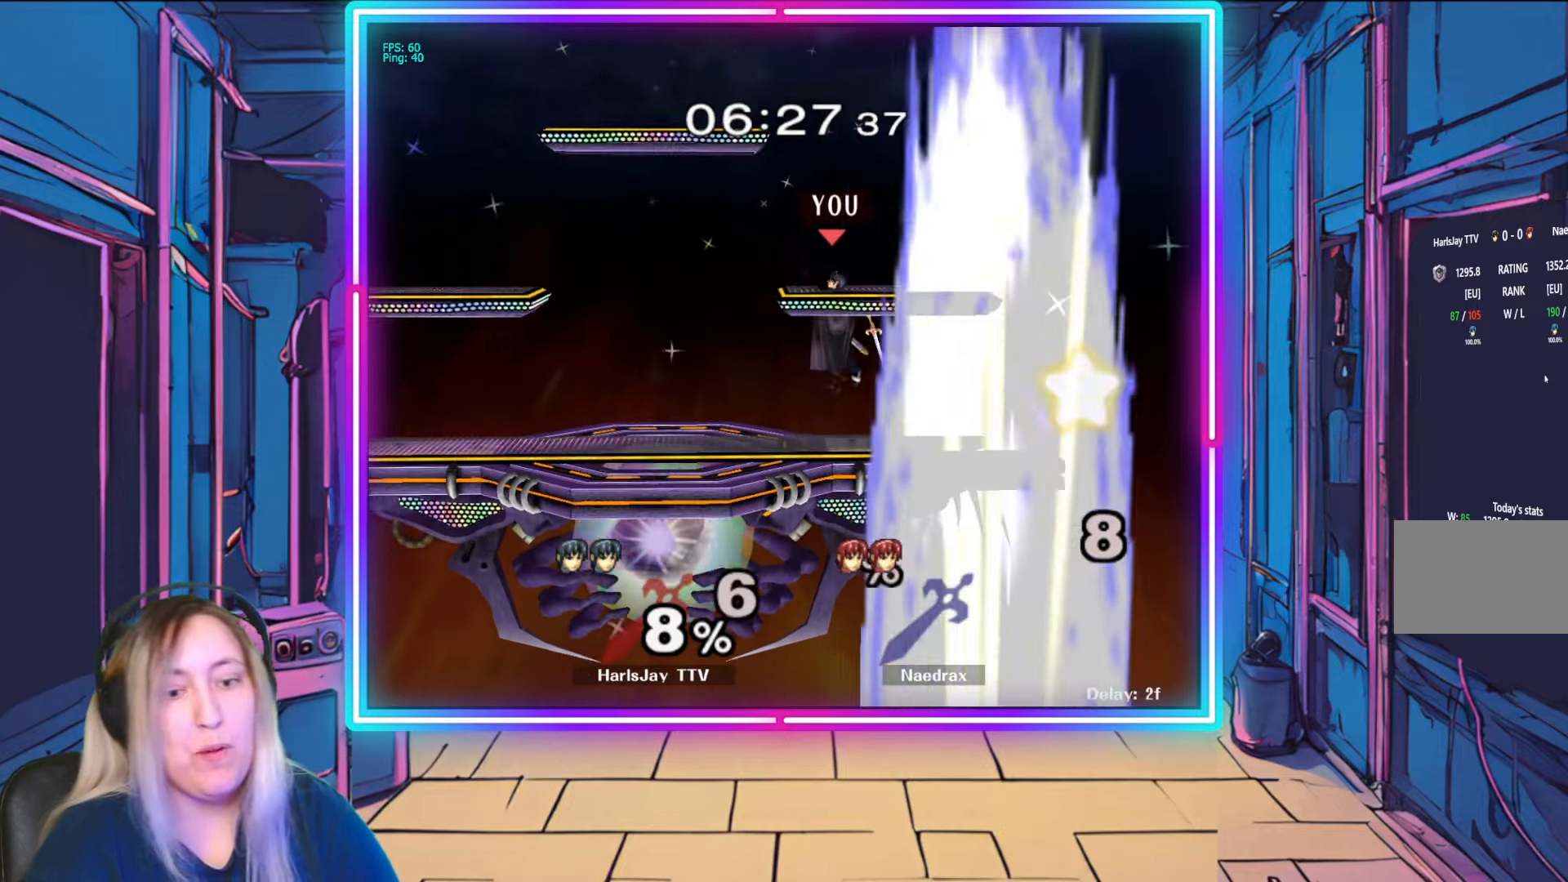
{"buttons": [], "left_stick": "down", "right_stick": "center", "events": [[17, "left_stick", "down"]]}
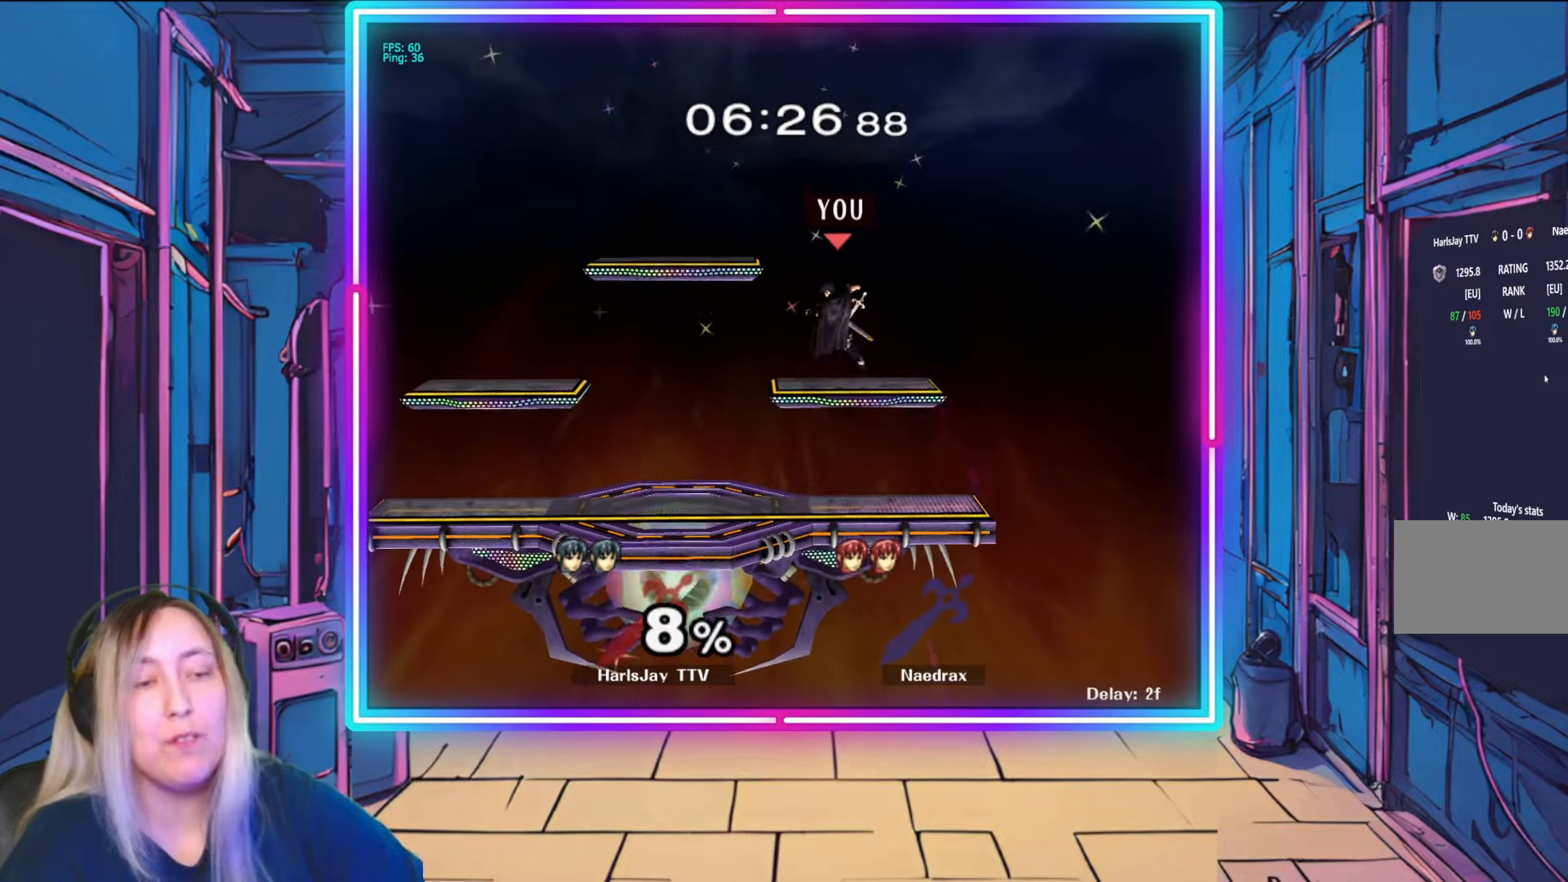
{"buttons": [], "left_stick": "center", "right_stick": "center", "events": [[367, "left_stick", "center"]]}
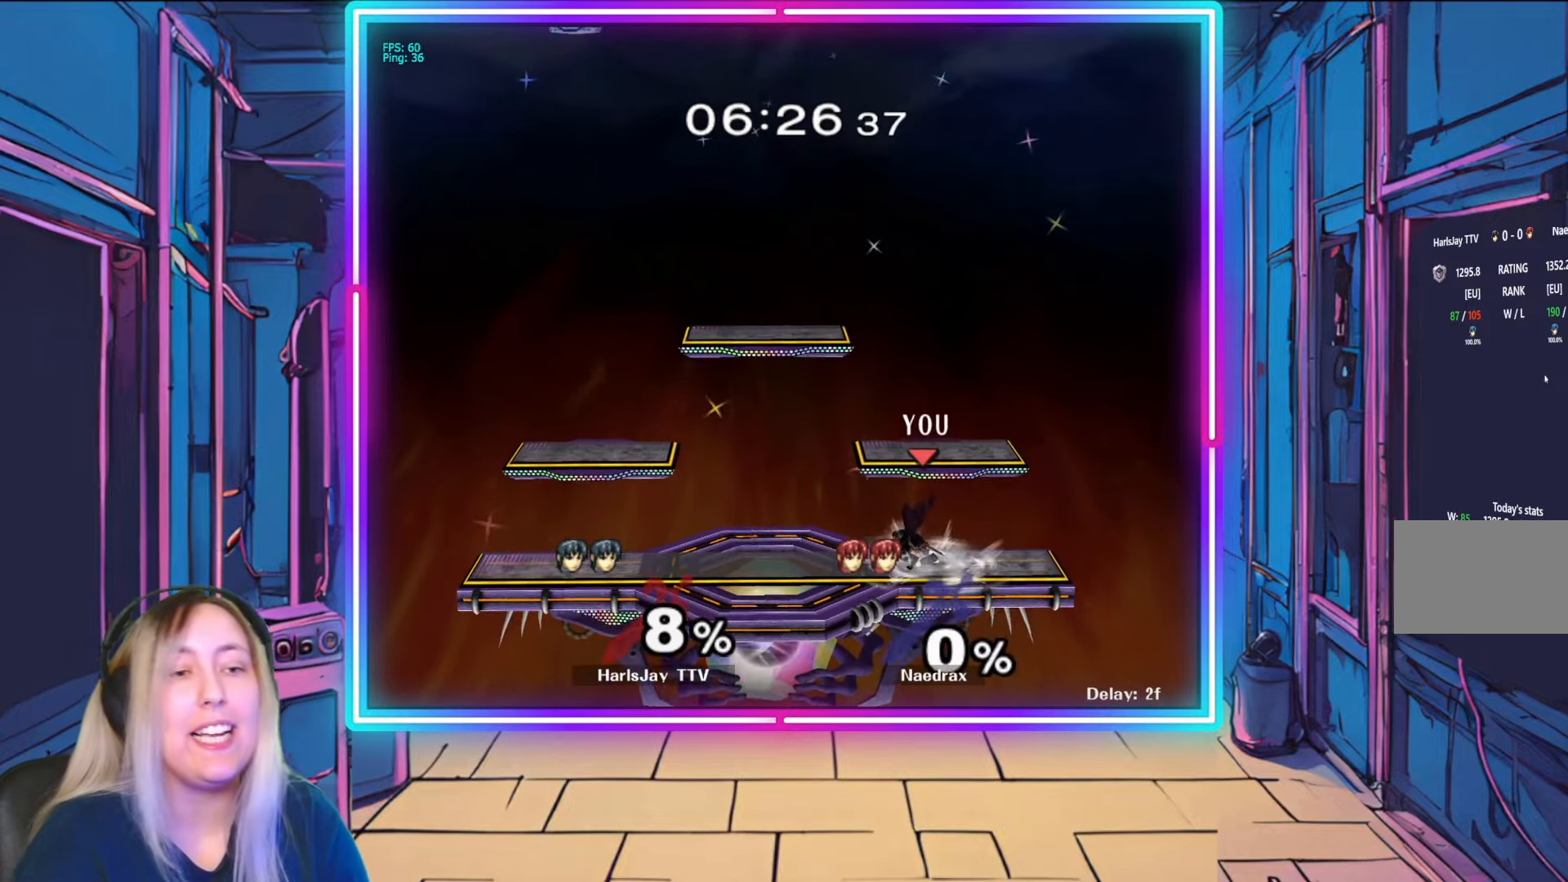
{"buttons": [], "left_stick": "right", "right_stick": "center", "events": [[150, "Y", "down"], [217, "Y", "up"], [383, "left_stick", "right"]]}
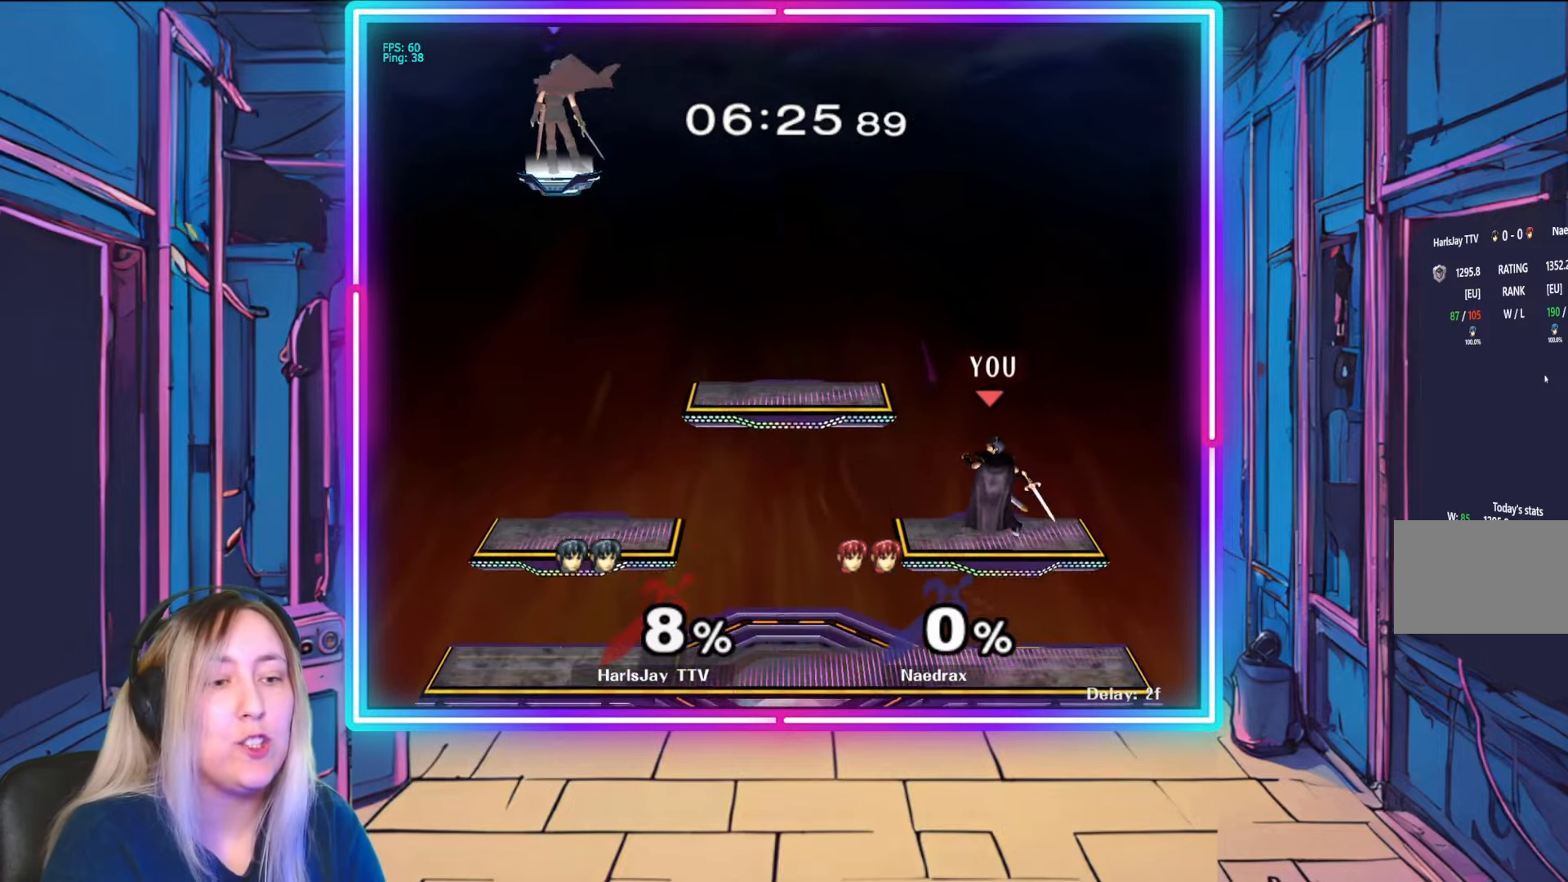
{"buttons": [], "left_stick": "center", "right_stick": "center", "events": [[83, "left_stick", "center"]]}
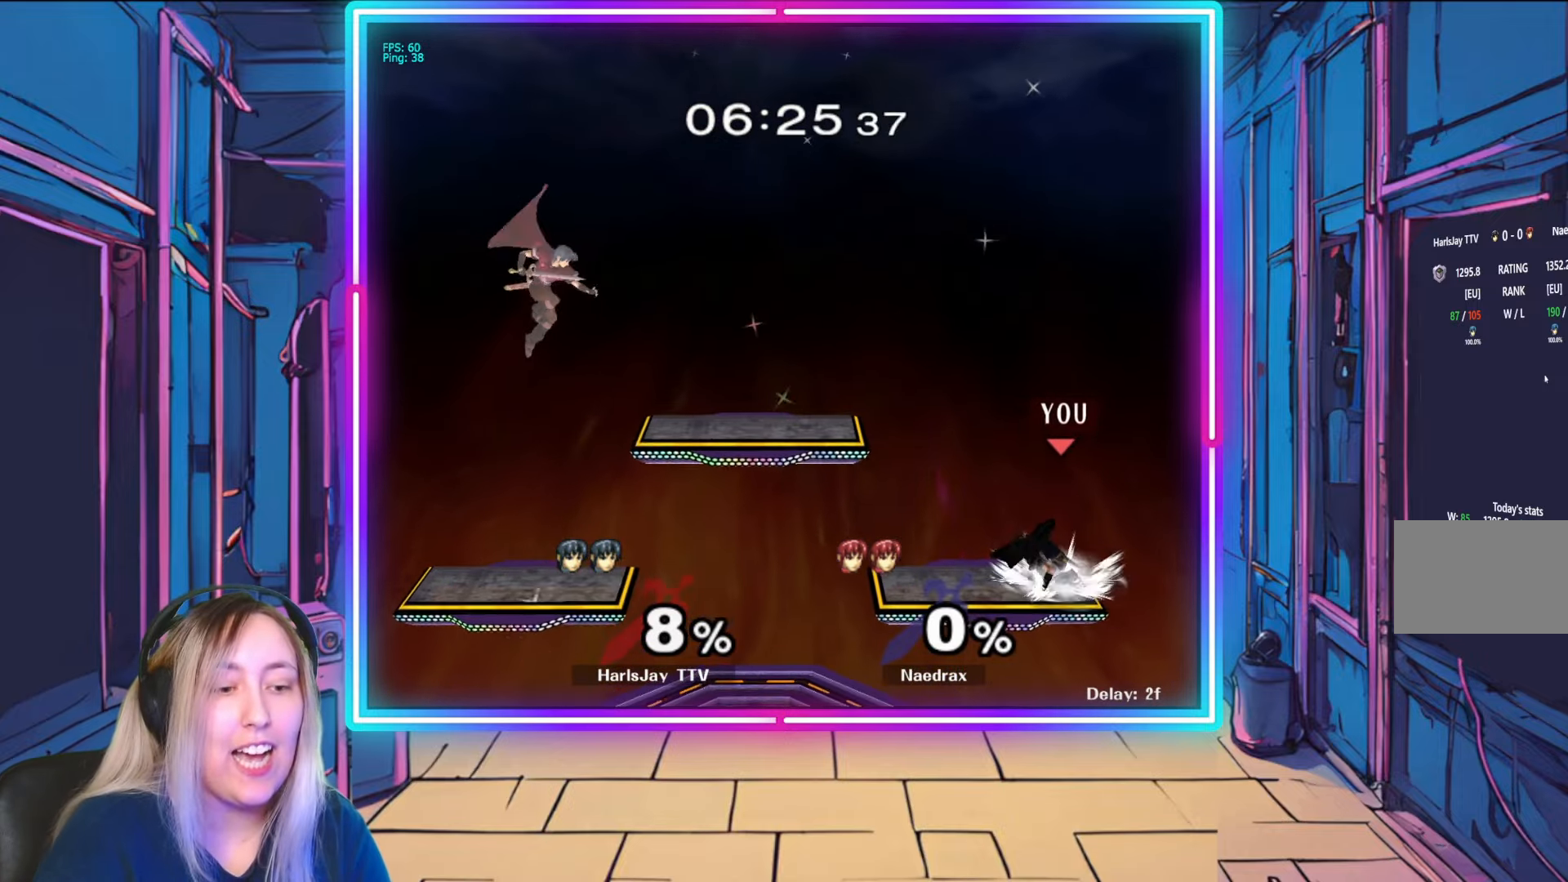
{"buttons": ["Y"], "left_stick": "left", "right_stick": "center", "events": [[317, "left_stick", "left"], [333, "Y", "down"]]}
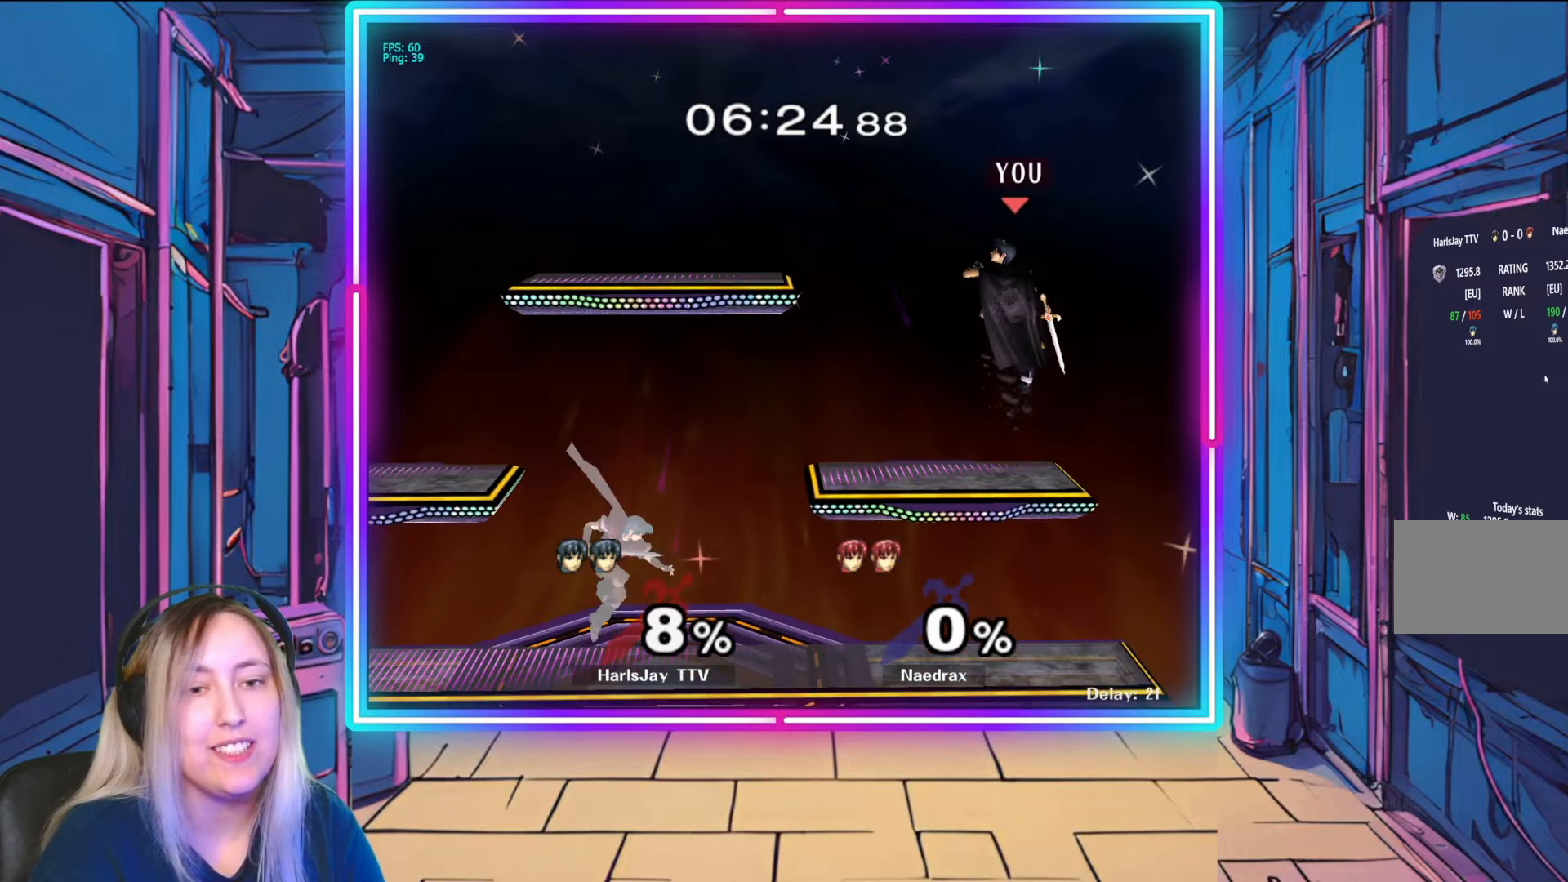
{"buttons": ["Y"], "left_stick": "left", "right_stick": "center", "events": [[83, "Y", "up"], [383, "Y", "down"]]}
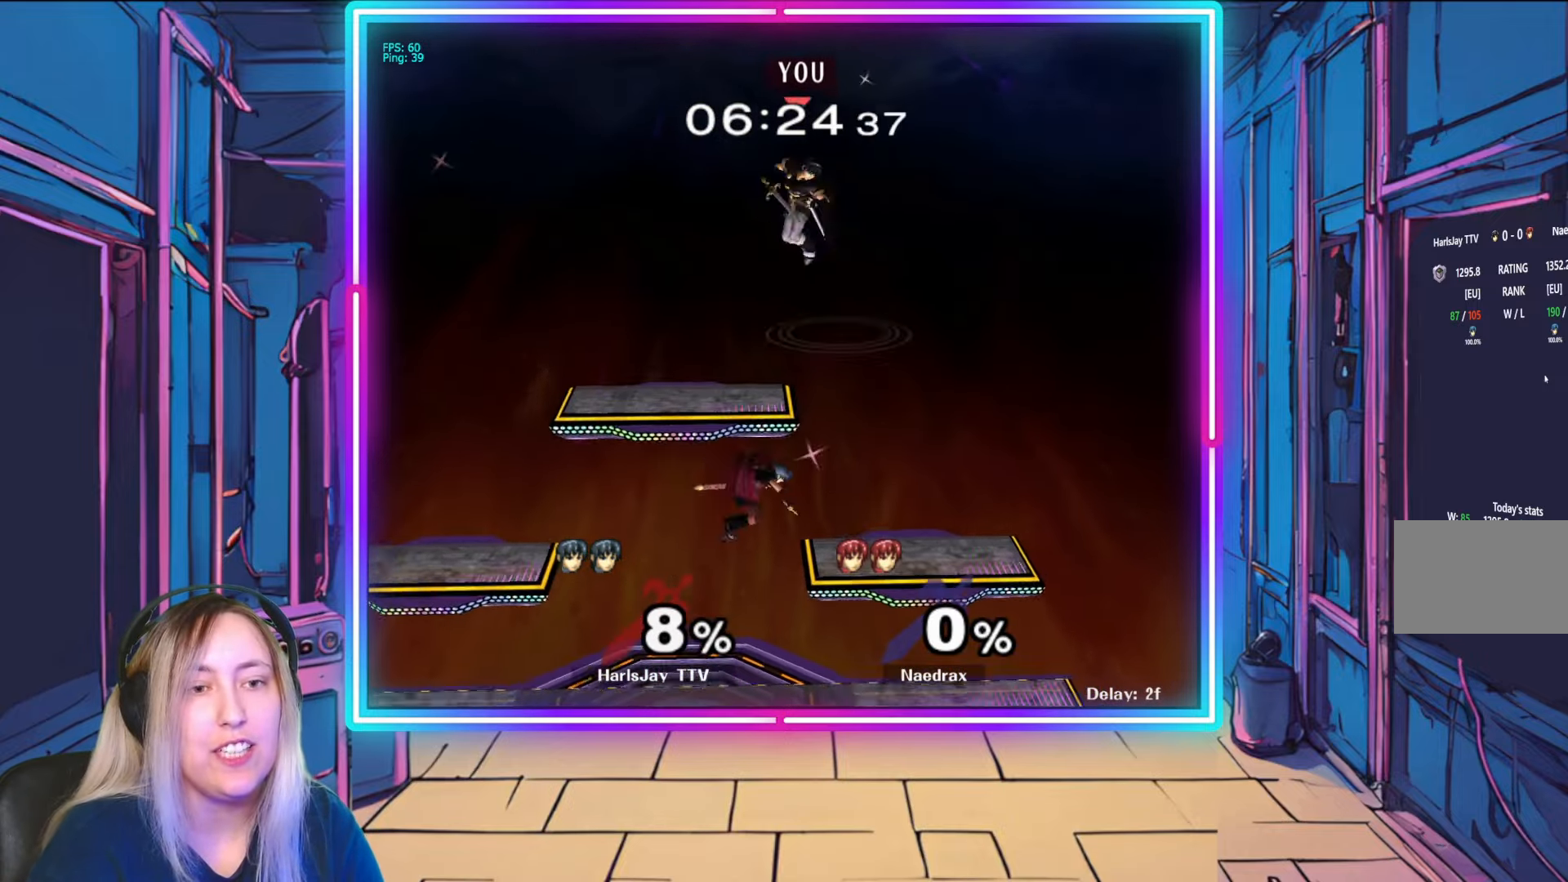
{"buttons": [], "left_stick": "left", "right_stick": "center", "events": [[50, "Y", "up"]]}
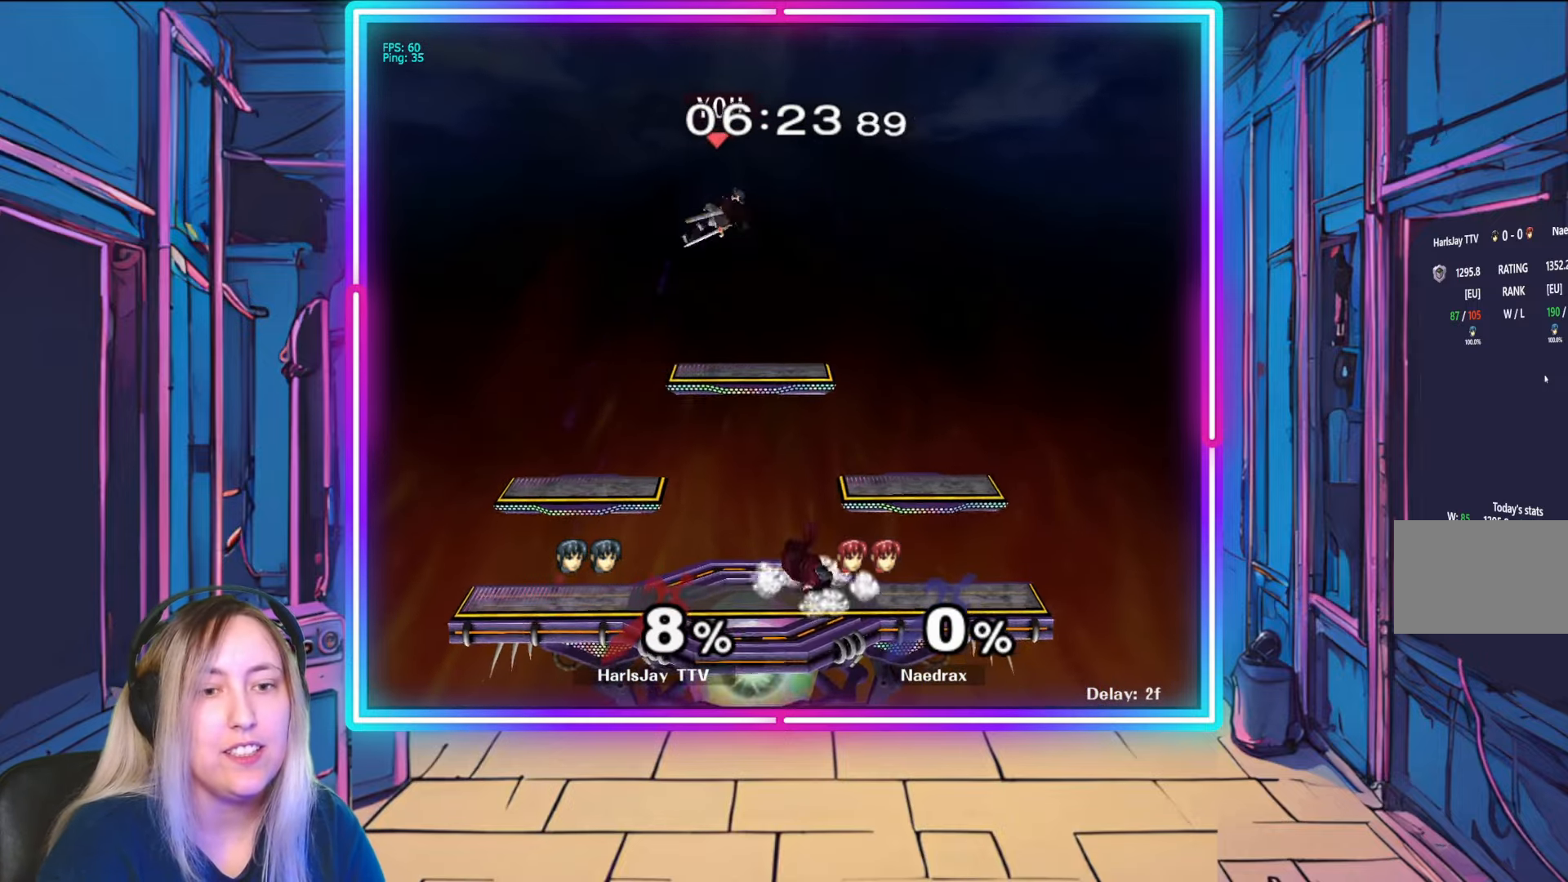
{"buttons": [], "left_stick": "down-left", "right_stick": "center", "events": [[50, "left_stick", "down-left"]]}
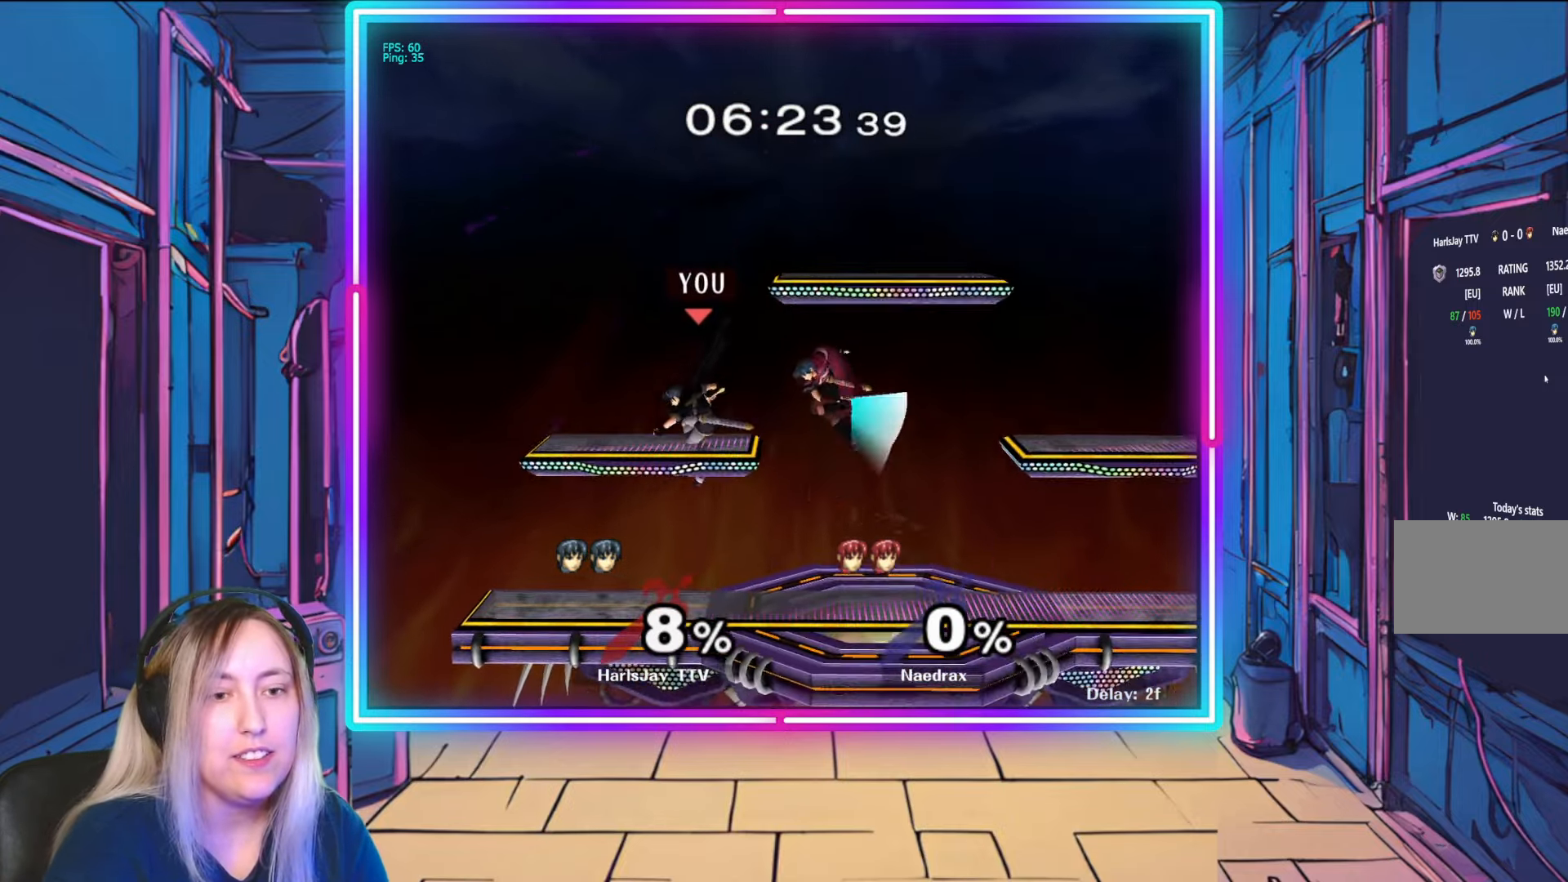
{"buttons": [], "left_stick": "center", "right_stick": "right", "events": [[333, "right_stick", "right"], [383, "left_stick", "center"]]}
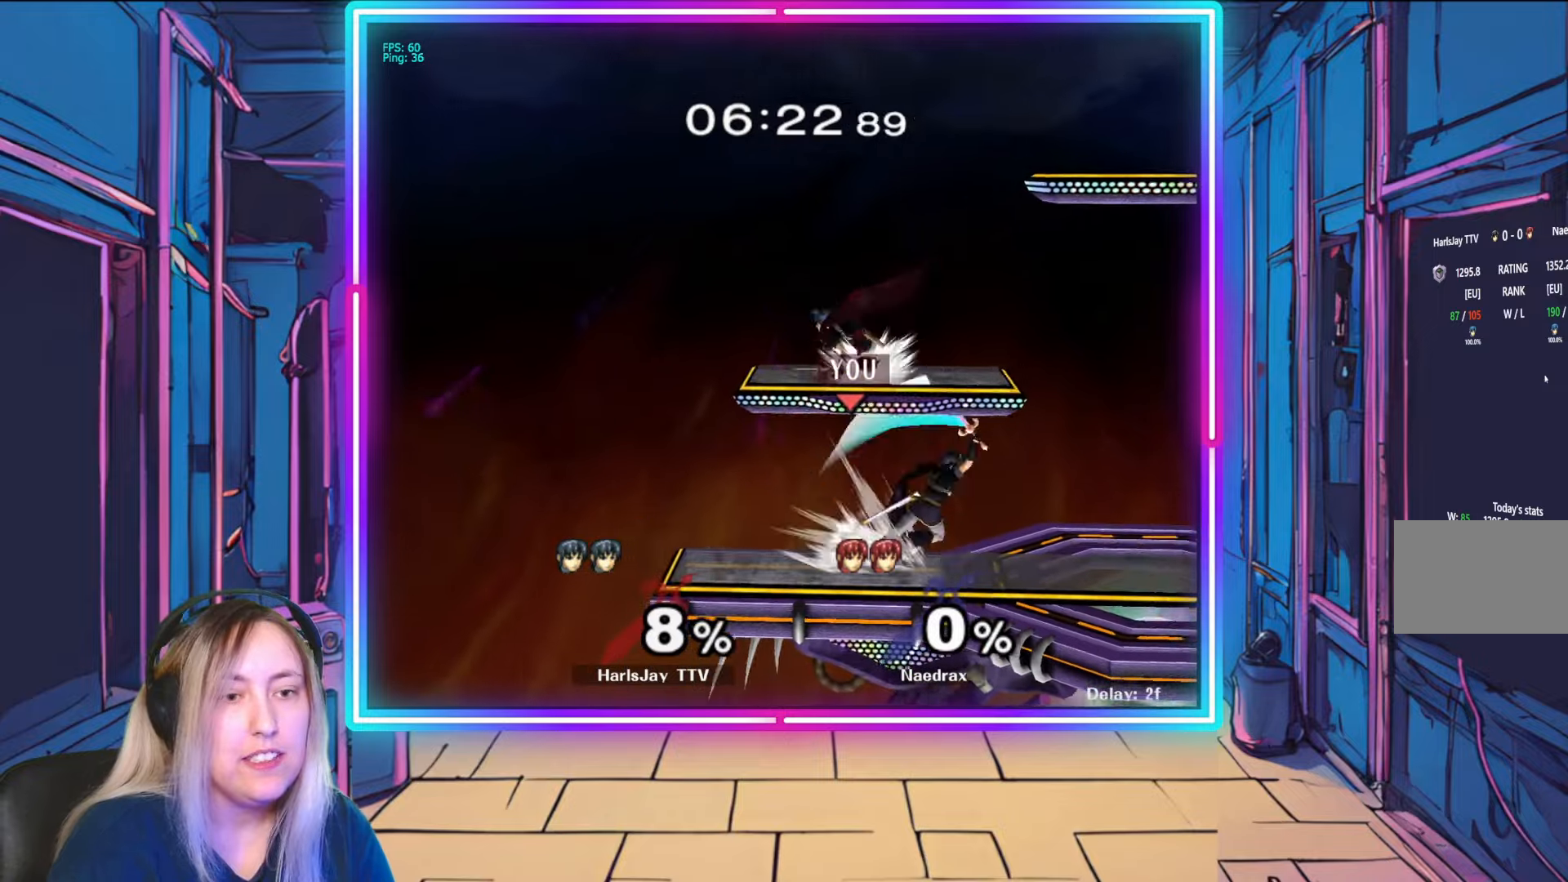
{"buttons": ["R1"], "left_stick": "up-right", "right_stick": "center", "events": [[67, "left_stick", "right"], [133, "left_stick", "up-right"], [233, "left_stick", "center"], [283, "right_stick", "center"], [383, "R1", "down"], [383, "left_stick", "up-right"]]}
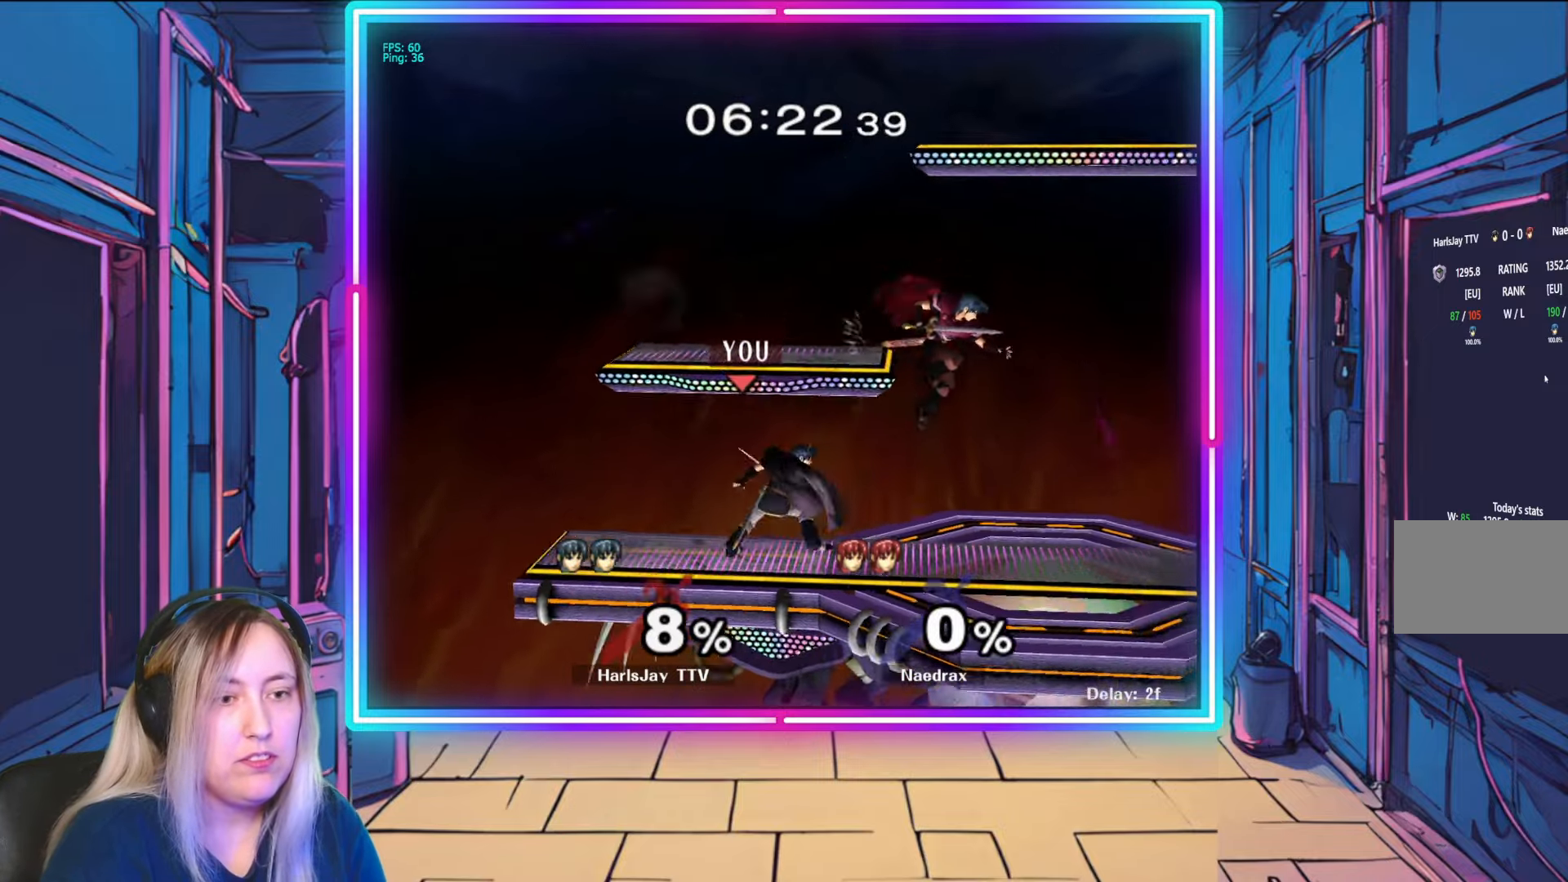
{"buttons": ["R1"], "left_stick": "center", "right_stick": "center", "events": [[33, "left_stick", "center"], [83, "left_stick", "right"], [233, "left_stick", "center"], [317, "left_stick", "right"], [483, "left_stick", "center"]]}
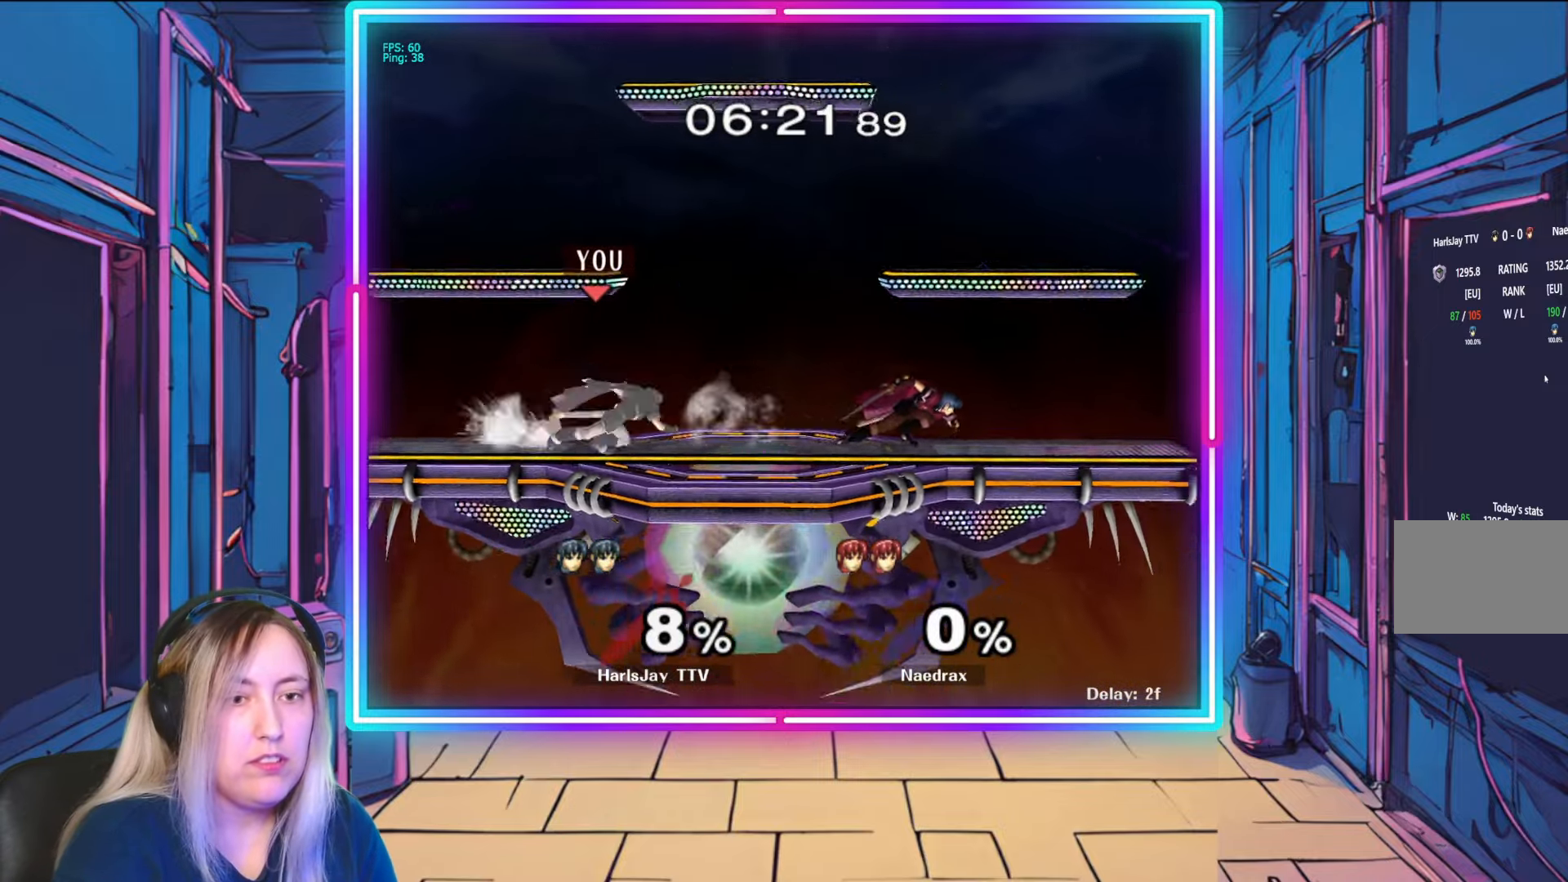
{"buttons": ["R1"], "left_stick": "right", "right_stick": "center", "events": [[300, "left_stick", "right"], [433, "left_stick", "center"], [500, "left_stick", "right"]]}
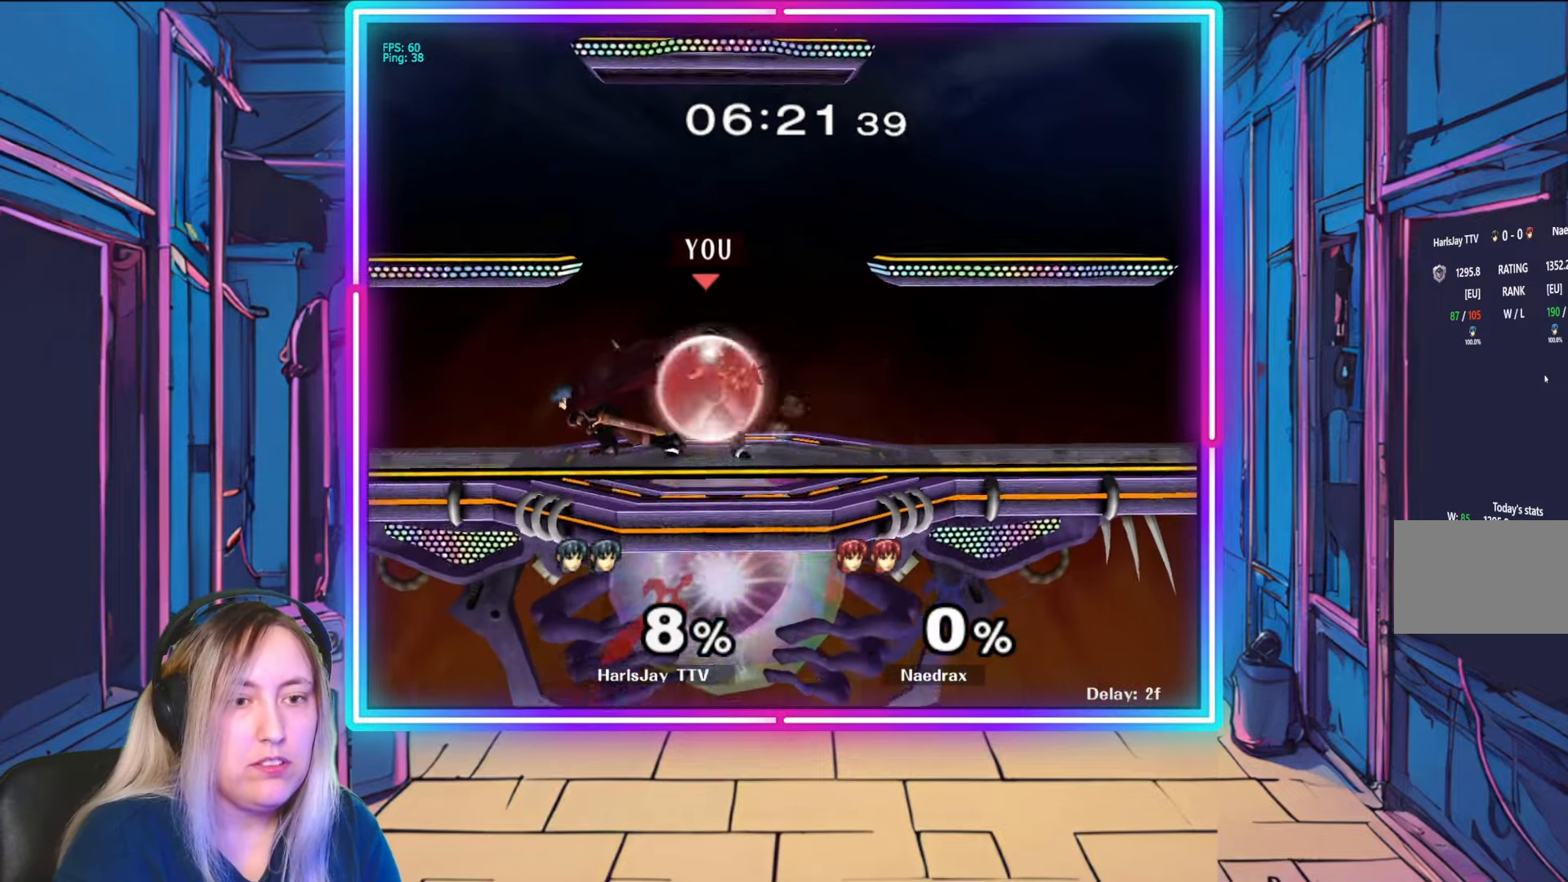
{"buttons": [], "left_stick": "center", "right_stick": "center", "events": [[133, "left_stick", "center"], [183, "left_stick", "right"], [333, "left_stick", "center"], [417, "R1", "up"]]}
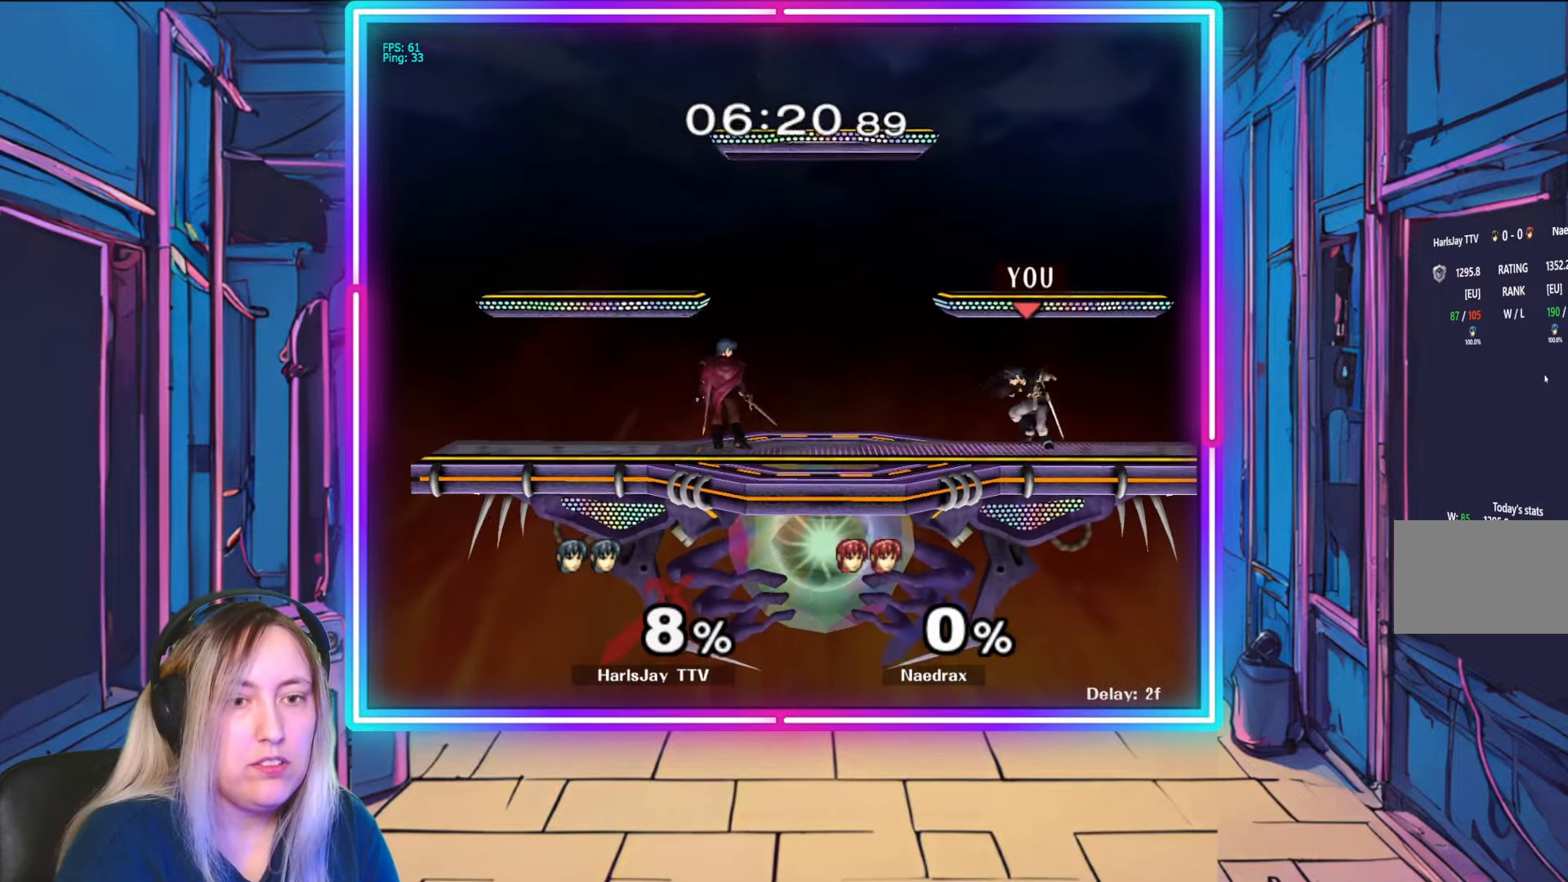
{"buttons": [], "left_stick": "left", "right_stick": "center", "events": [[17, "left_stick", "down"], [67, "A", "down"], [167, "A", "up"], [233, "A", "down"], [333, "left_stick", "down-left"], [350, "A", "up"], [450, "left_stick", "left"]]}
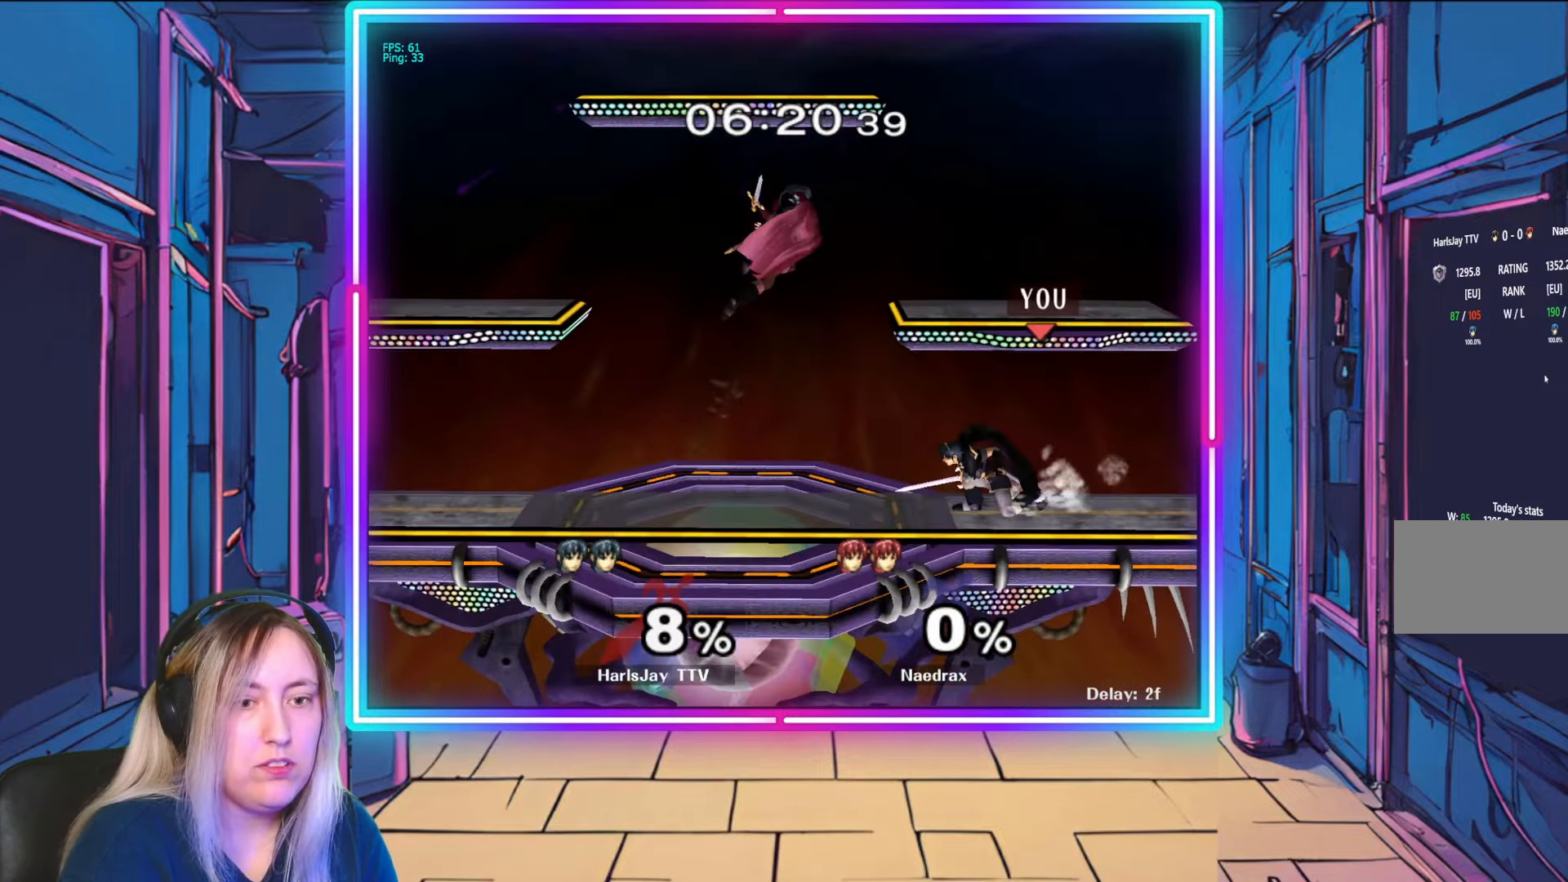
{"buttons": ["A", "R1"], "left_stick": "up-left", "right_stick": "center", "events": [[100, "left_stick", "center"], [233, "left_stick", "up-left"], [450, "R1", "down"], [467, "A", "down"]]}
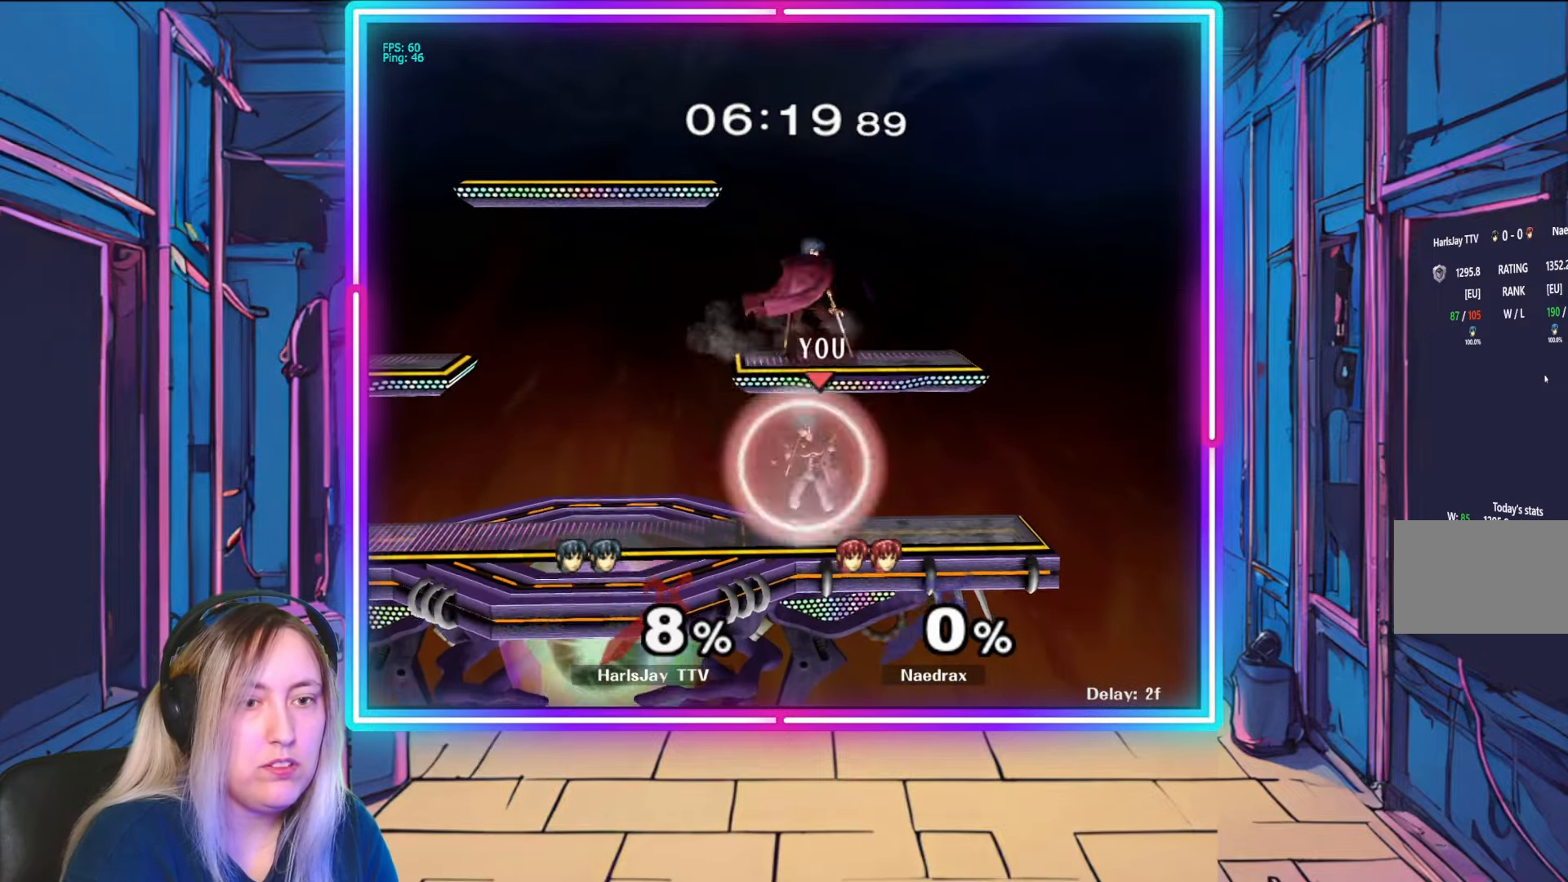
{"buttons": ["A"], "left_stick": "up", "right_stick": "center", "events": [[83, "A", "up"], [117, "left_stick", "up"], [133, "R1", "up"], [183, "A", "down"], [267, "A", "up"], [350, "A", "down"], [433, "A", "up"], [483, "A", "down"]]}
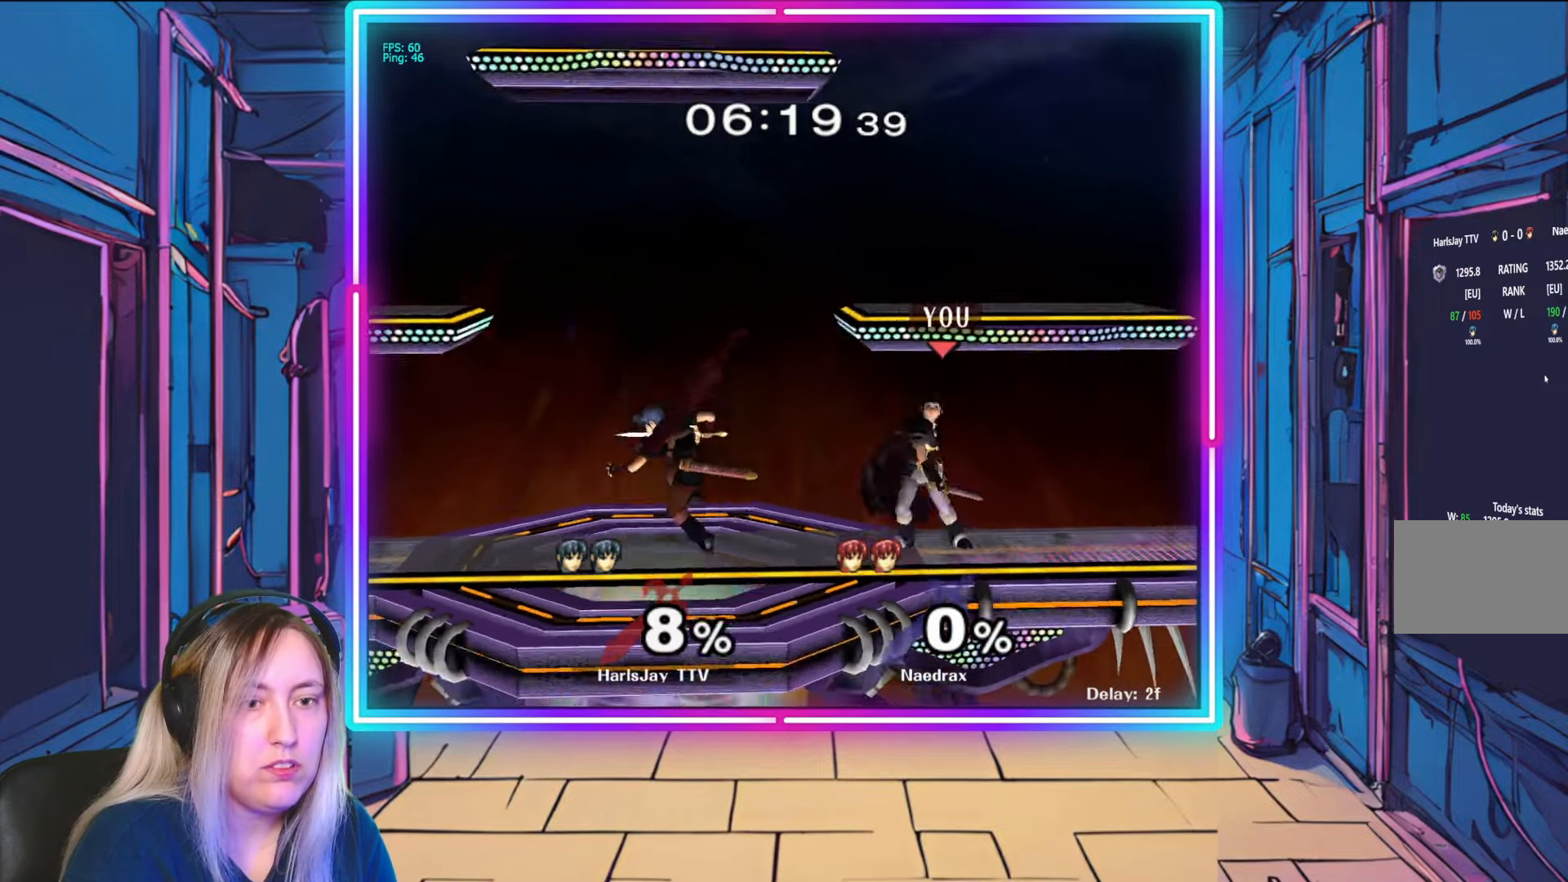
{"buttons": ["R1"], "left_stick": "left", "right_stick": "center", "events": [[17, "left_stick", "up-left"], [83, "A", "up"], [117, "A", "down"], [233, "A", "up"], [250, "left_stick", "center"], [433, "R1", "down"], [500, "left_stick", "left"]]}
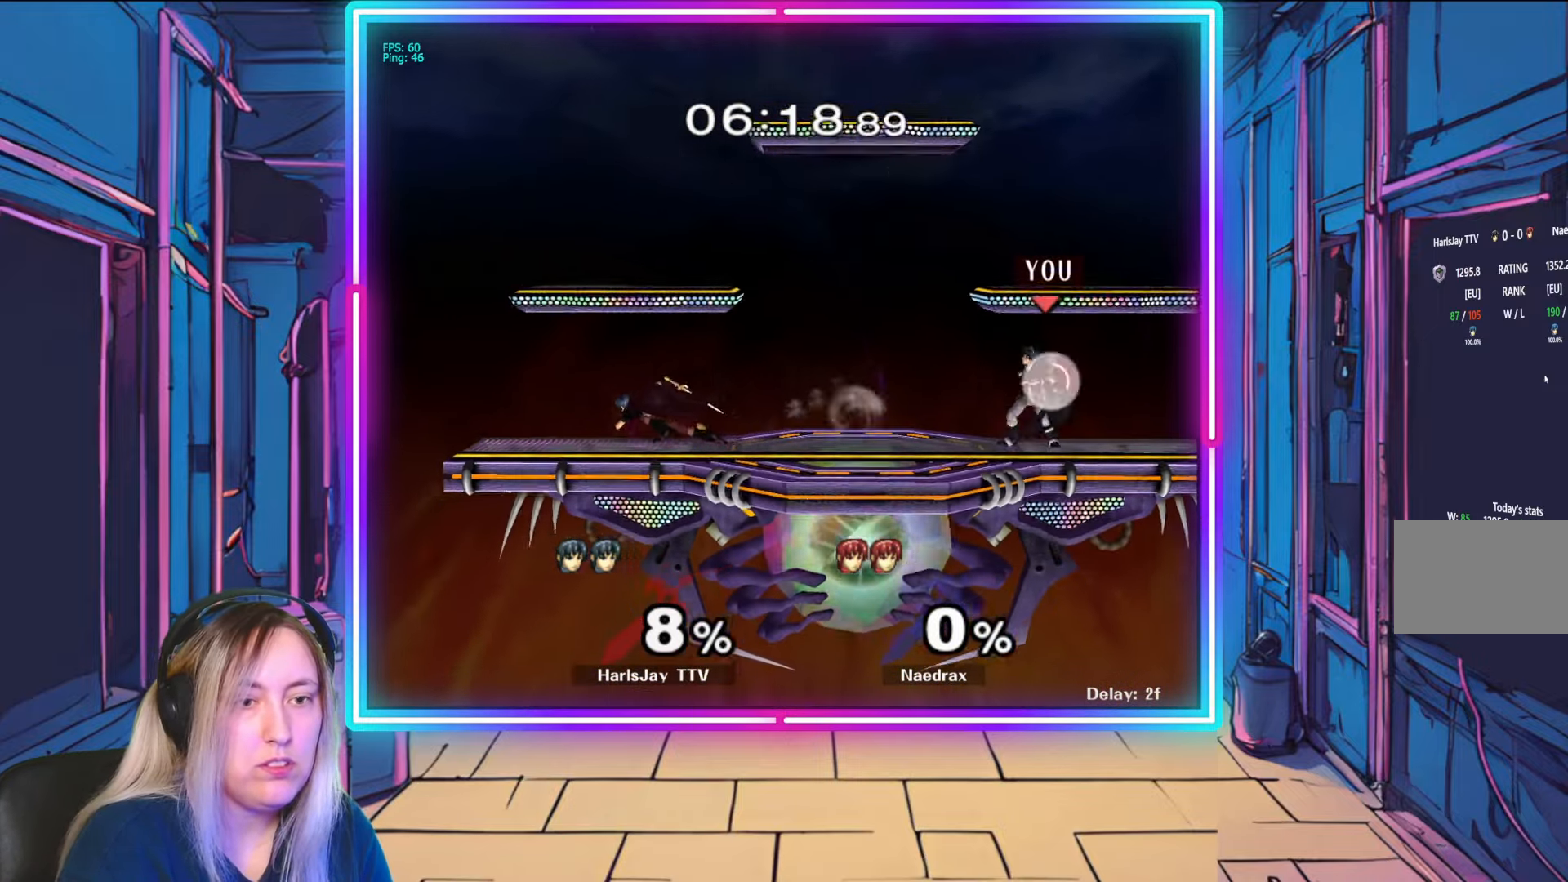
{"buttons": ["R1"], "left_stick": "left", "right_stick": "center", "events": [[183, "left_stick", "center"], [433, "left_stick", "left"]]}
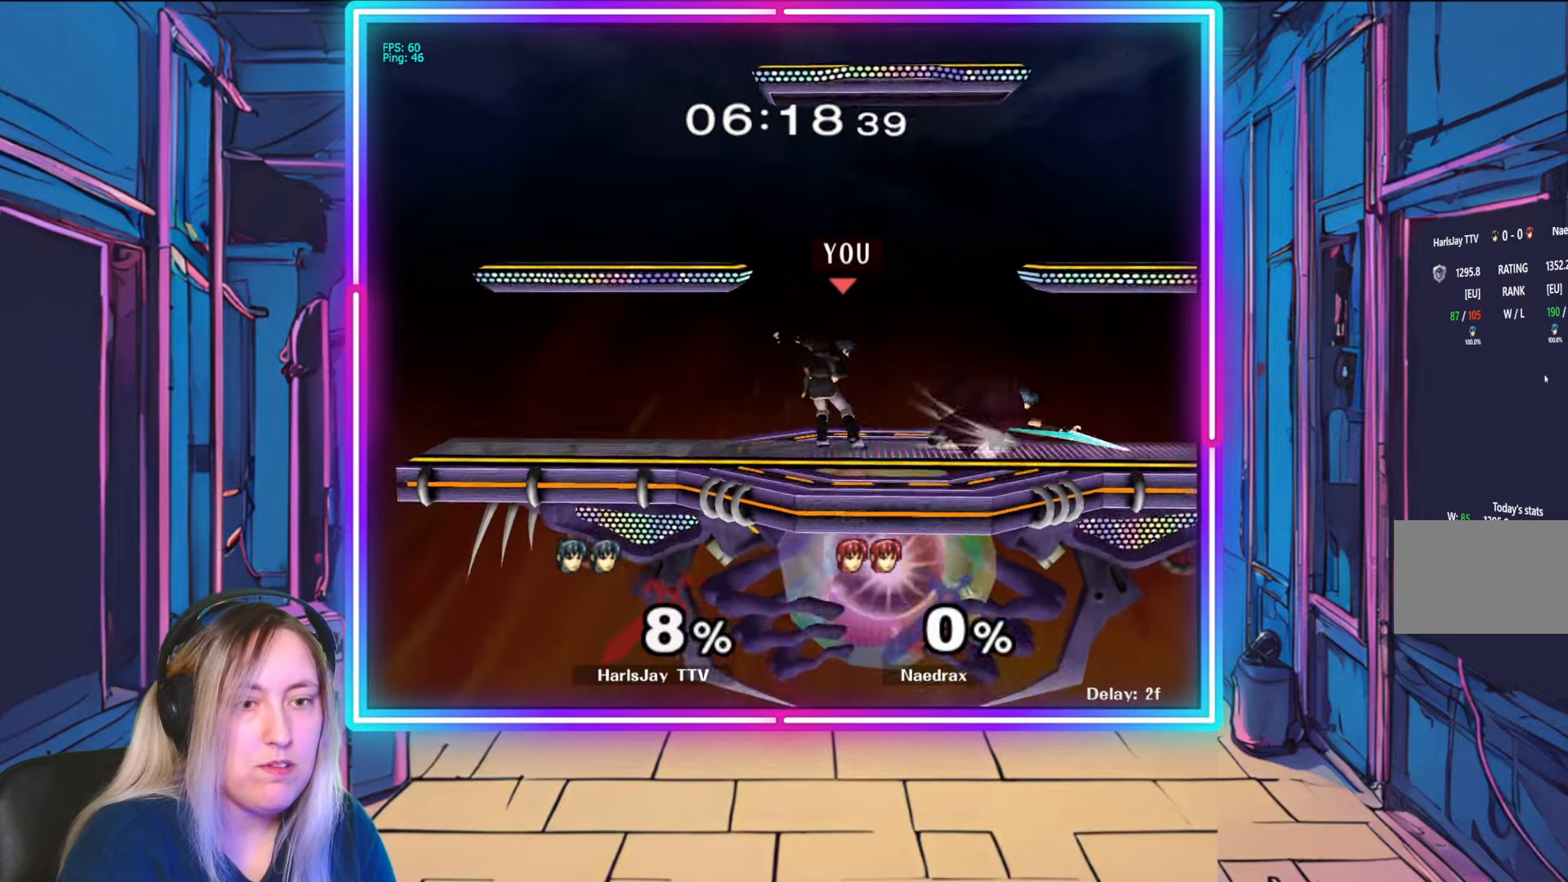
{"buttons": ["A"], "left_stick": "down-right", "right_stick": "center", "events": [[67, "R1", "up"], [67, "left_stick", "down-right"], [117, "A", "down"], [150, "left_stick", "down"], [217, "A", "up"], [267, "A", "down"], [300, "left_stick", "down-right"], [383, "A", "up"], [417, "A", "down"]]}
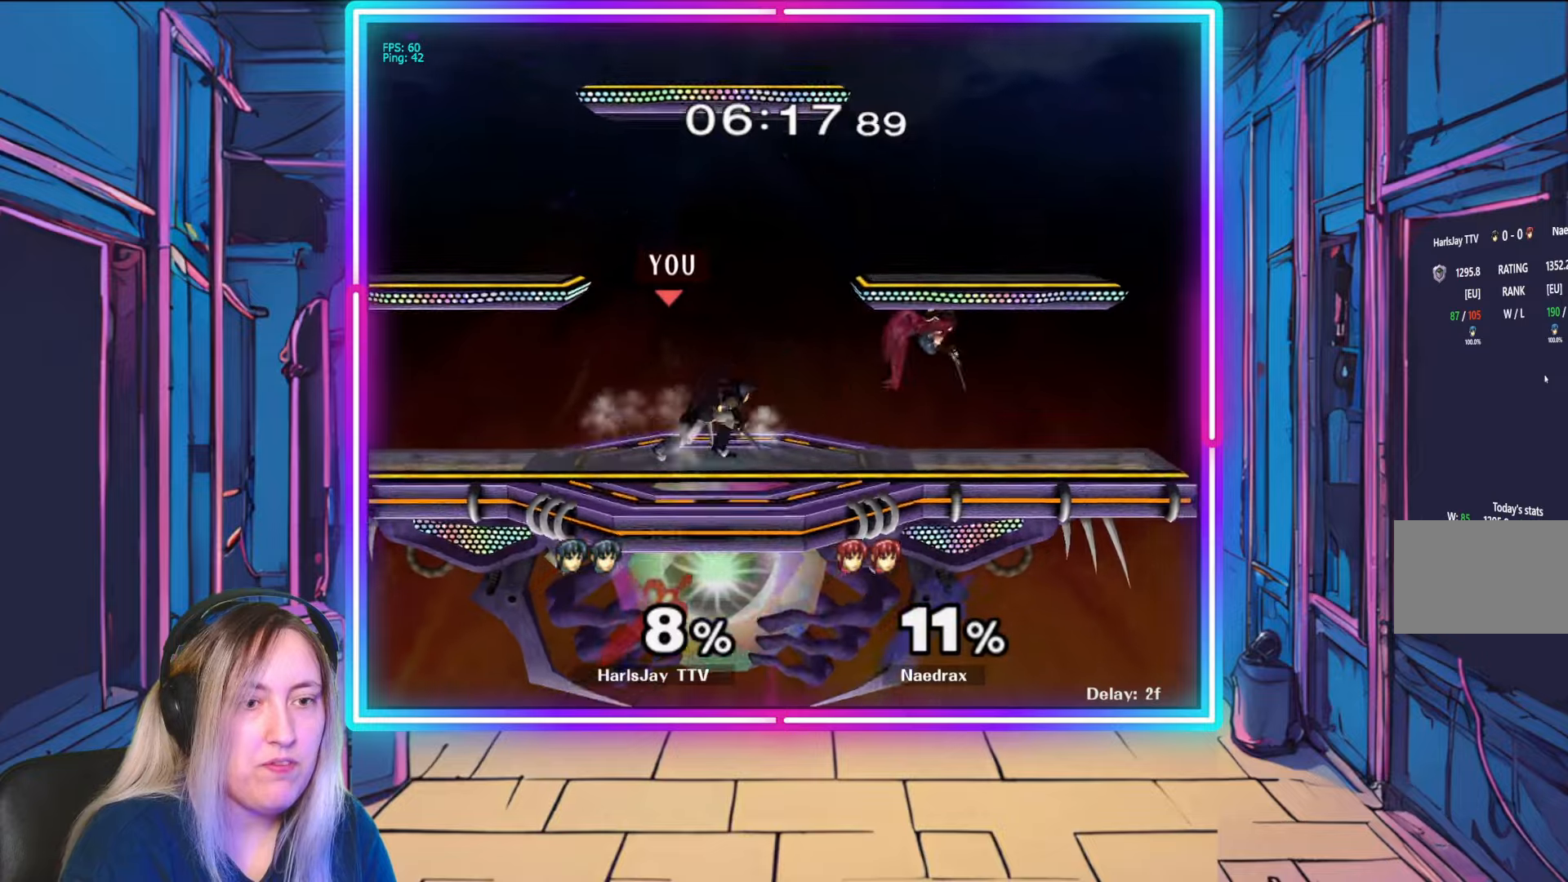
{"buttons": [], "left_stick": "right", "right_stick": "center", "events": [[17, "A", "up"], [133, "left_stick", "right"], [300, "left_stick", "center"], [467, "left_stick", "right"]]}
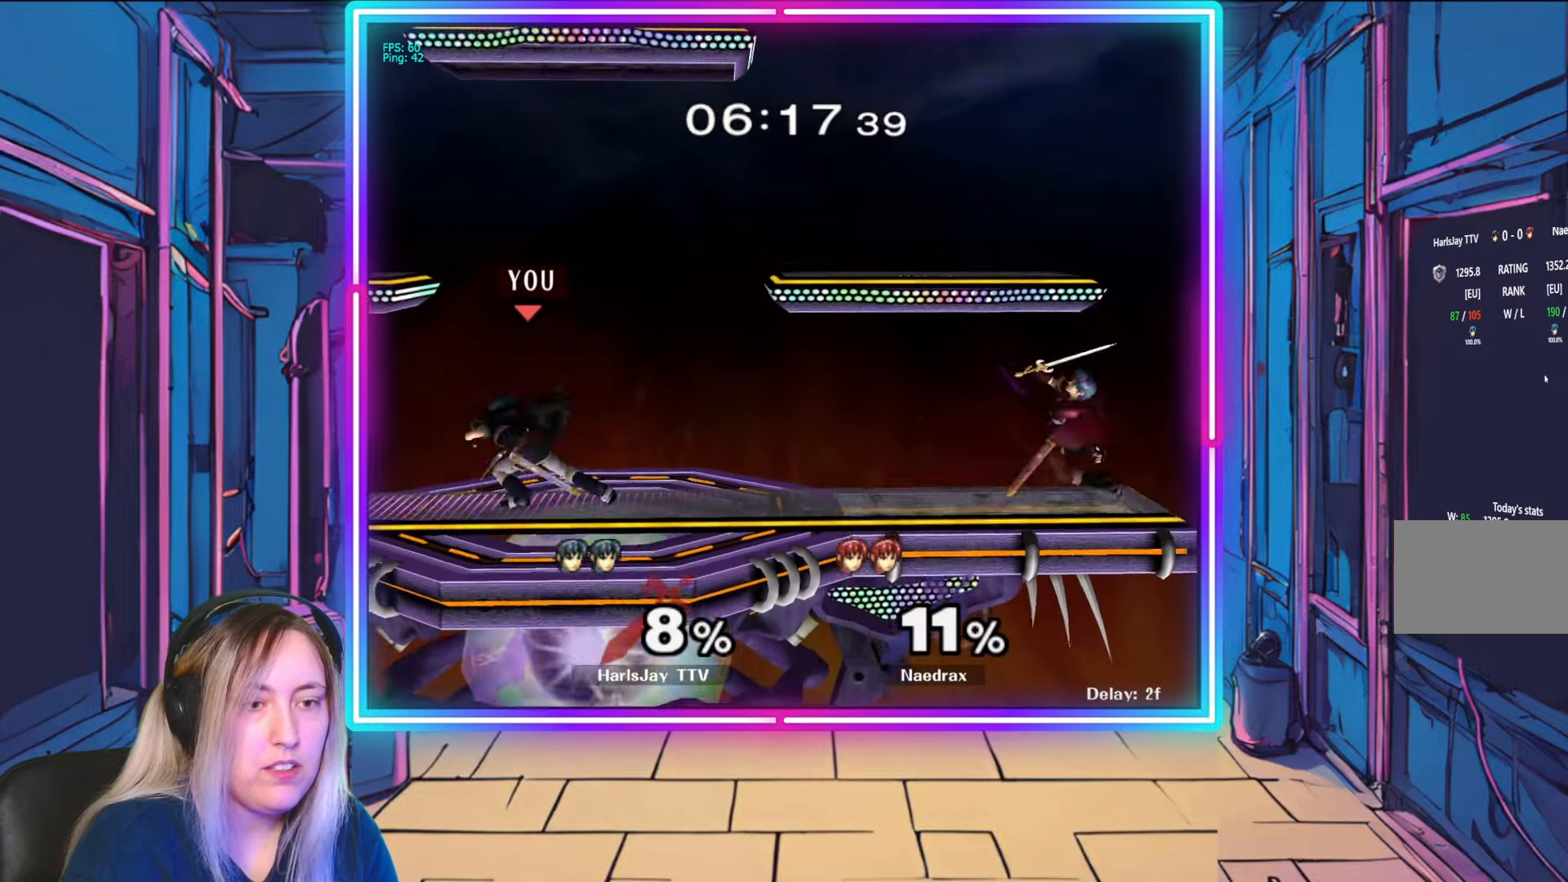
{"buttons": [], "left_stick": "right", "right_stick": "center", "events": []}
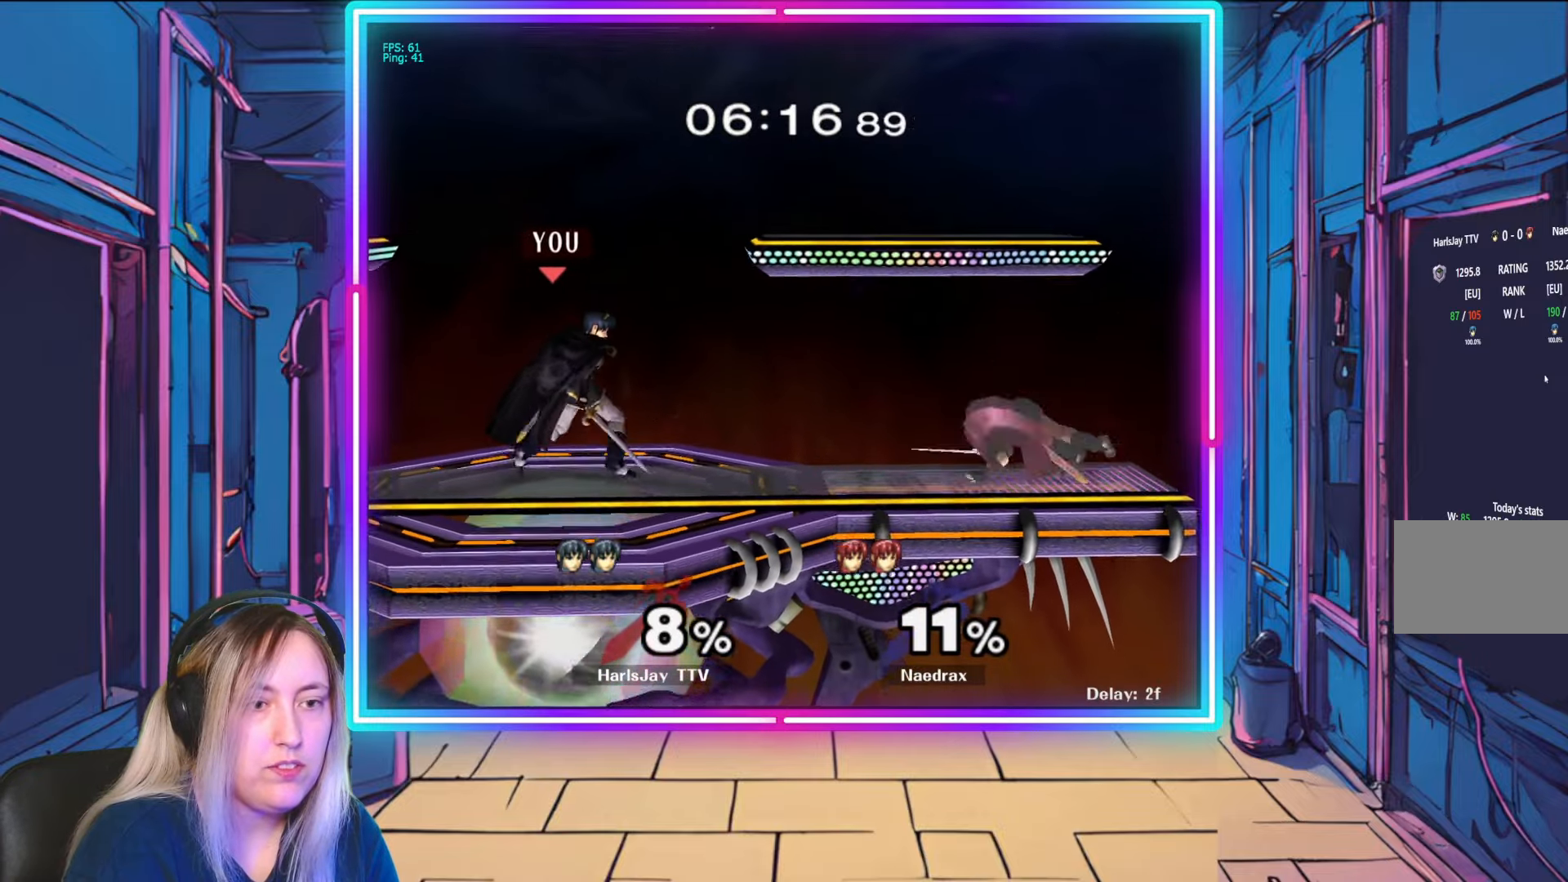
{"buttons": [], "left_stick": "center", "right_stick": "center", "events": [[233, "right_stick", "right"], [250, "left_stick", "down"], [333, "right_stick", "center"], [350, "left_stick", "center"]]}
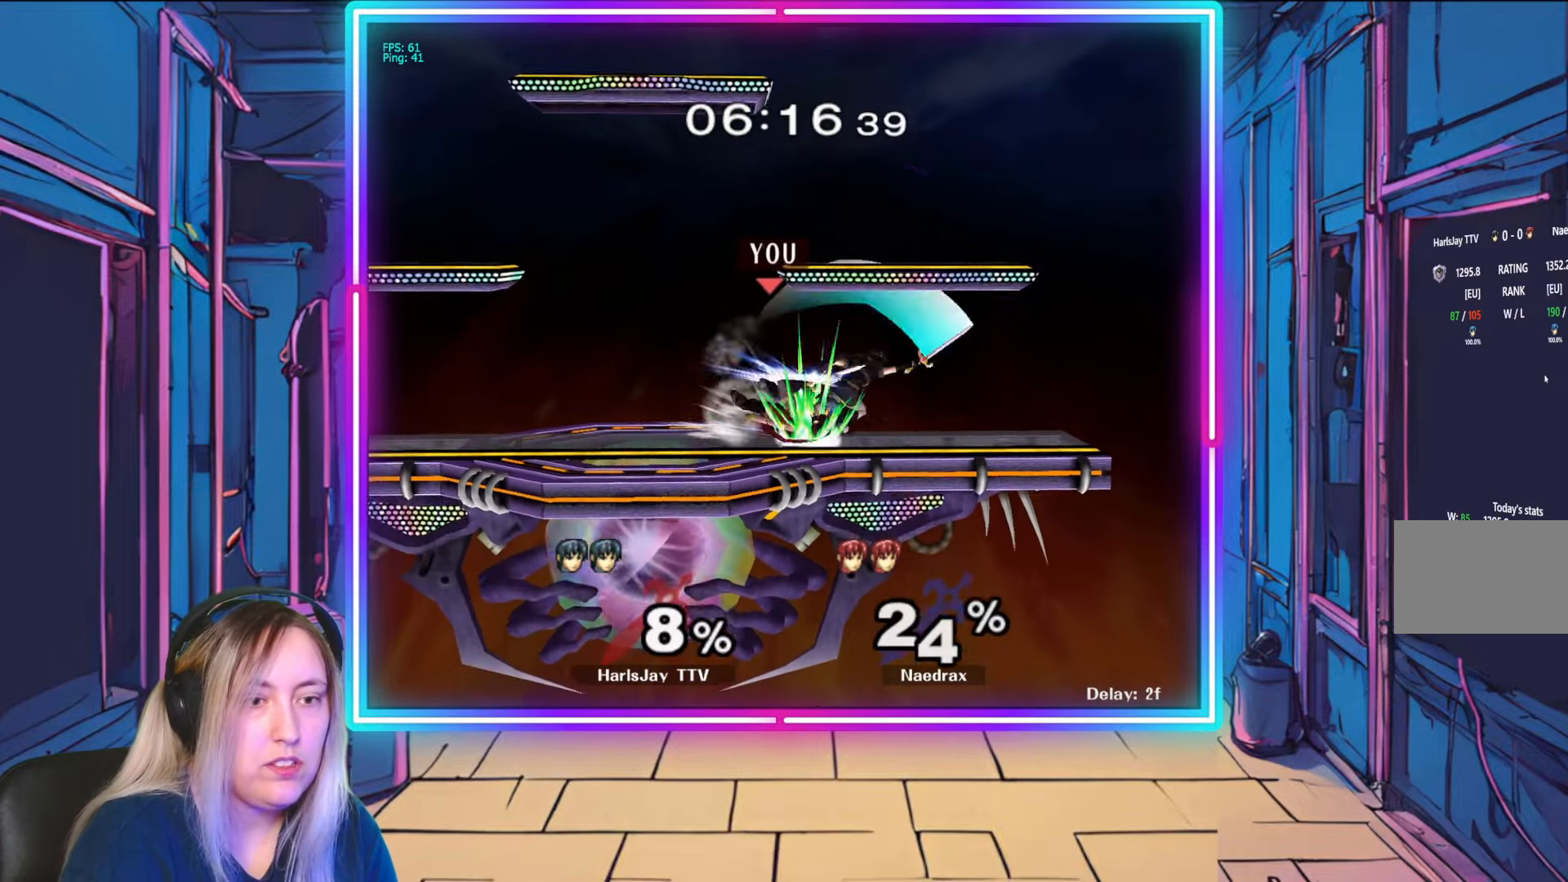
{"buttons": [], "left_stick": "down-right", "right_stick": "center", "events": [[433, "left_stick", "right"], [483, "left_stick", "down-right"]]}